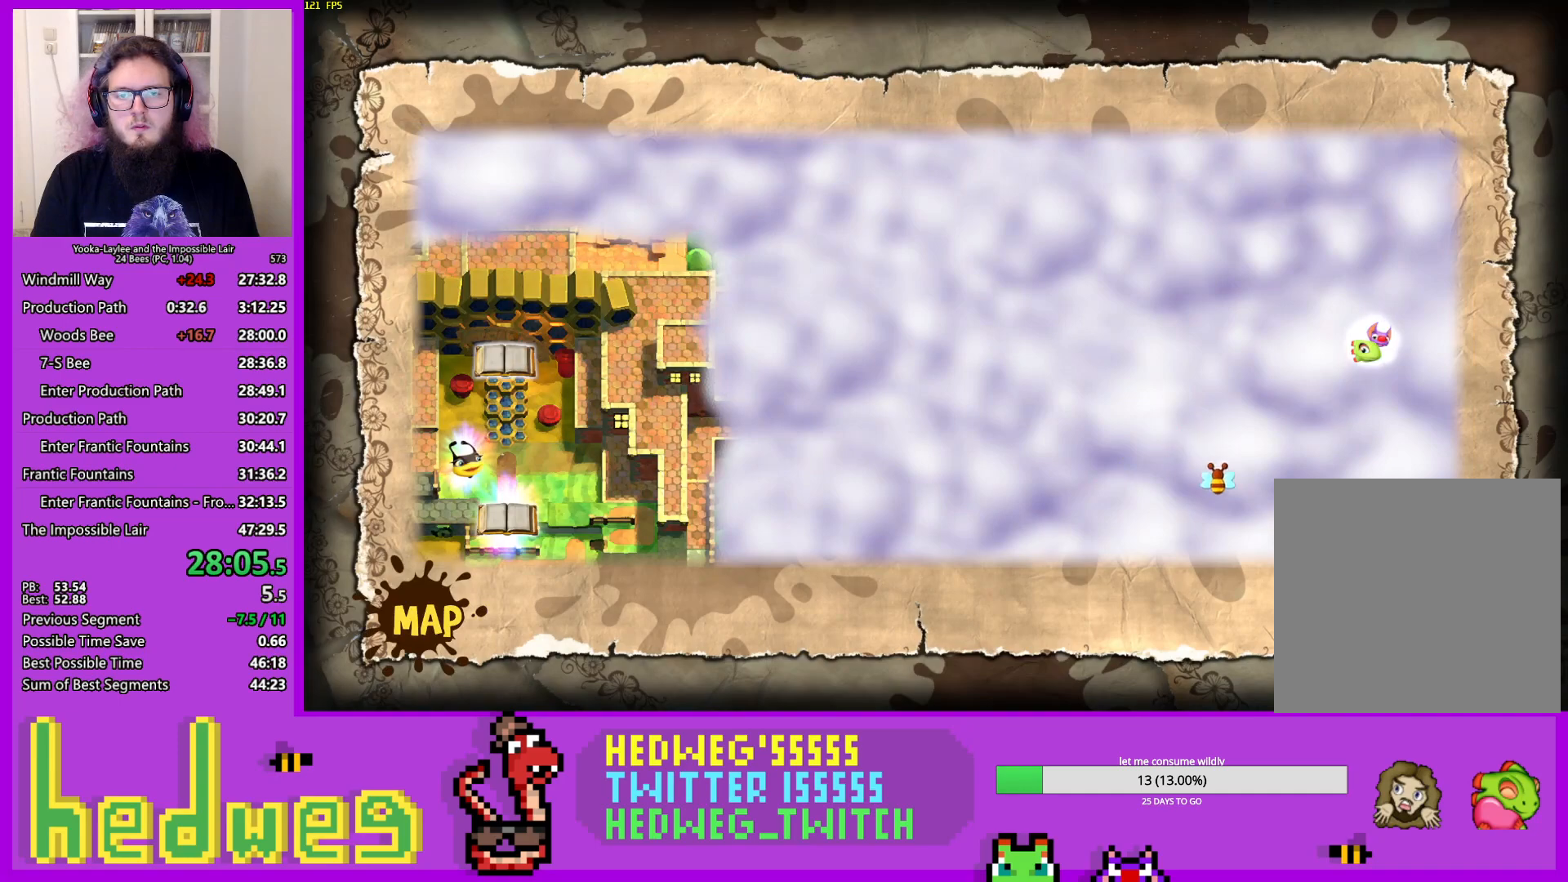
Gameplay with a controller (Xbox layout); each line is a JSON object with the inputs held at the frame after it. "events" lists button and stick changes between this image and that frame as [ms after this image, input, new state], when the widget could be followed in between.
{"buttons": [], "left_stick": "center", "right_stick": "center", "events": [[317, "B", "down"], [433, "B", "up"]]}
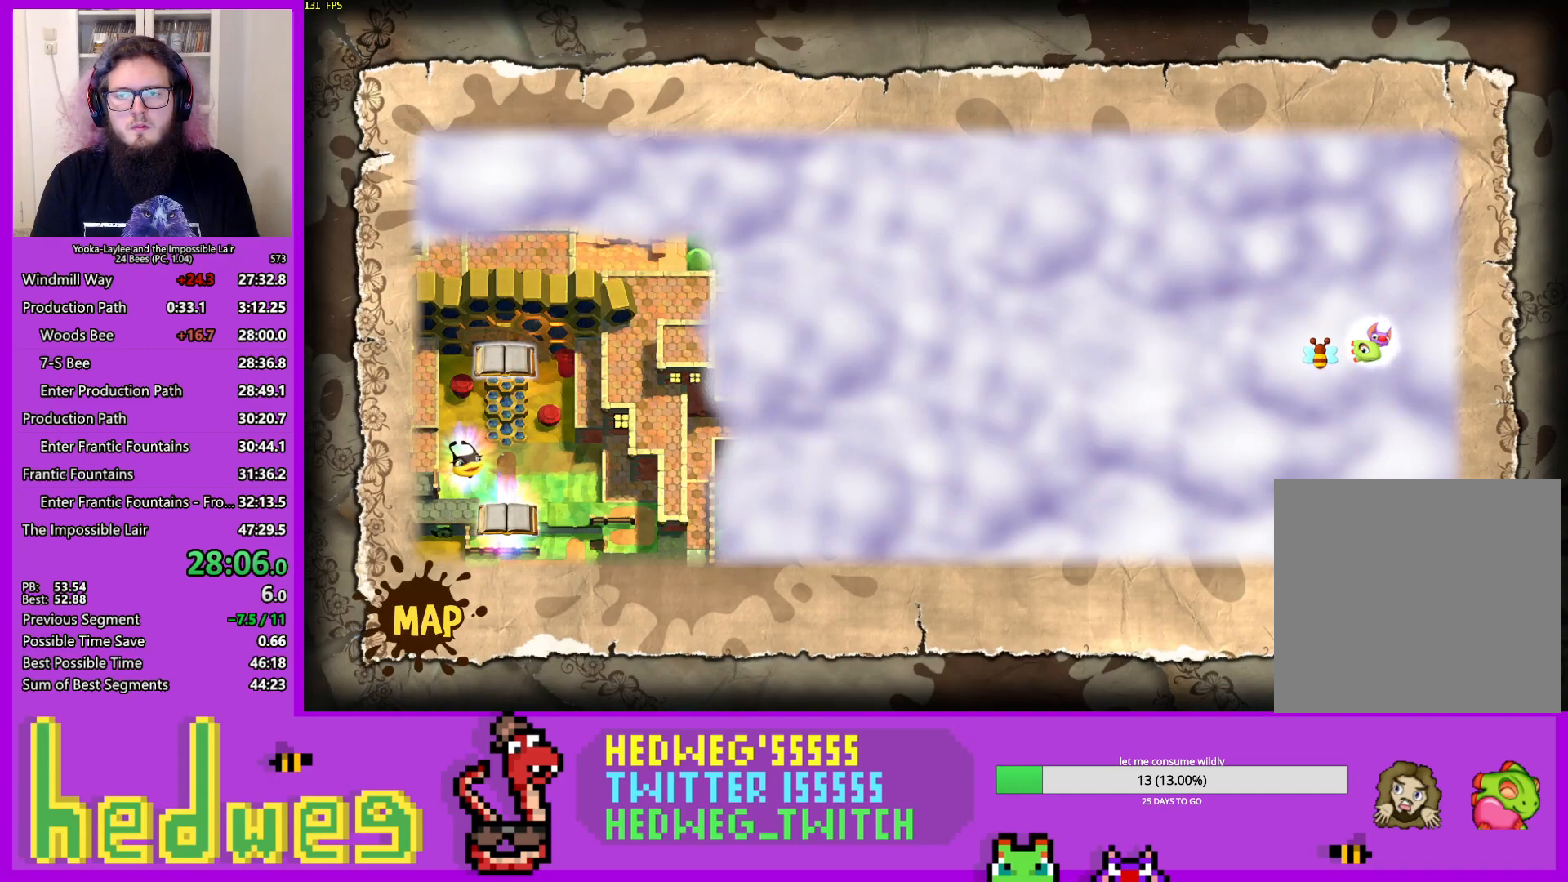
{"buttons": ["B"], "left_stick": "center", "right_stick": "center", "events": [[17, "B", "down"], [100, "B", "up"], [167, "B", "down"], [267, "B", "up"], [334, "B", "down"], [417, "B", "up"], [501, "B", "down"]]}
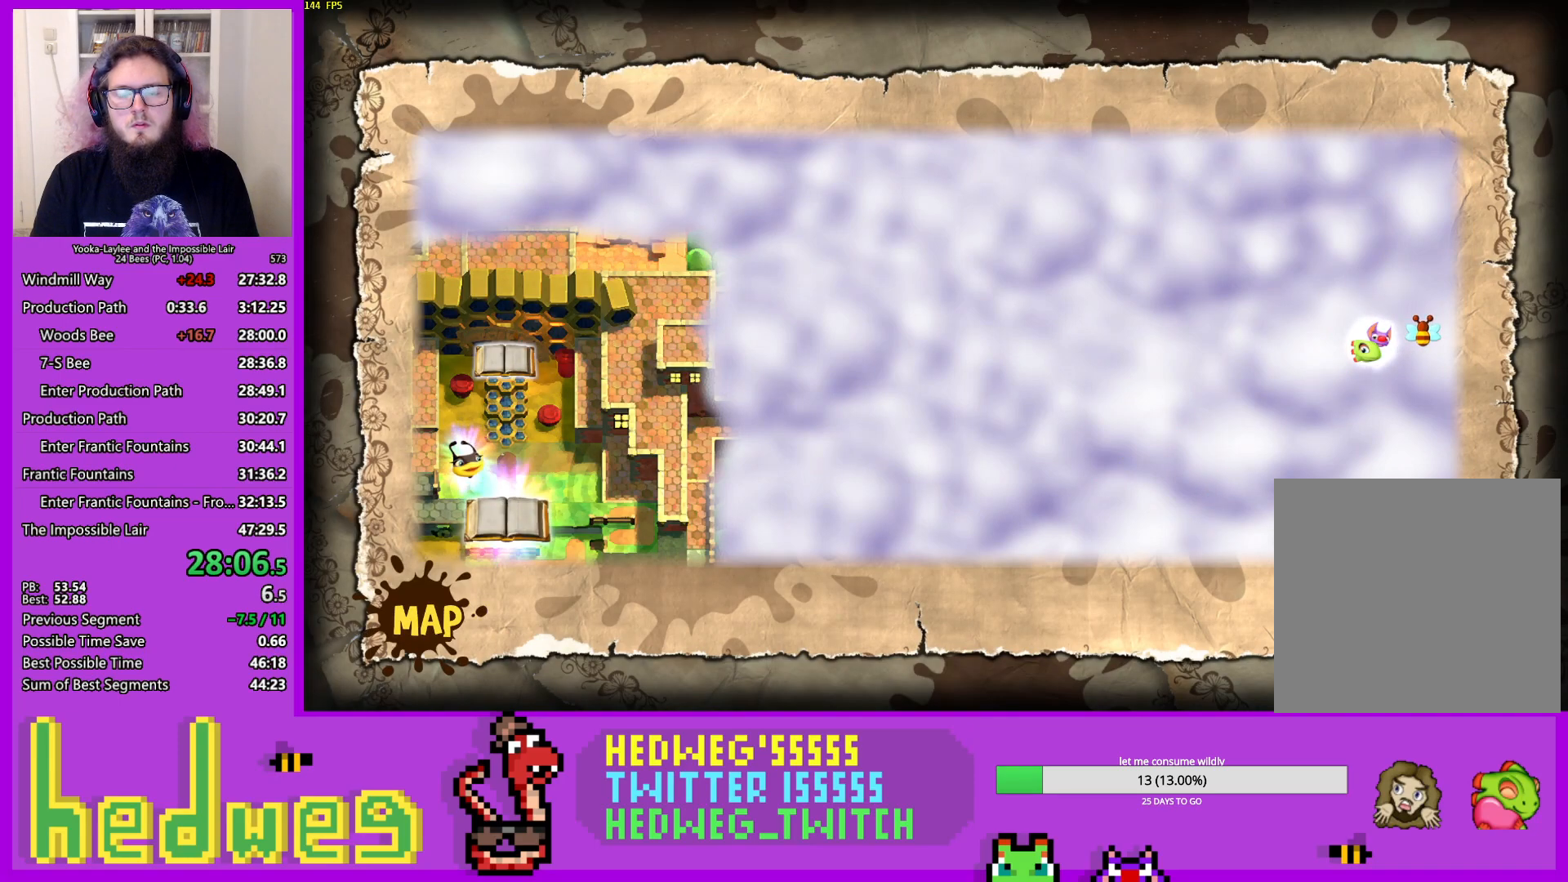
{"buttons": [], "left_stick": "down", "right_stick": "center", "events": [[83, "B", "up"], [133, "B", "down"], [233, "B", "up"], [250, "left_stick", "down"], [400, "X", "down"], [450, "X", "up"]]}
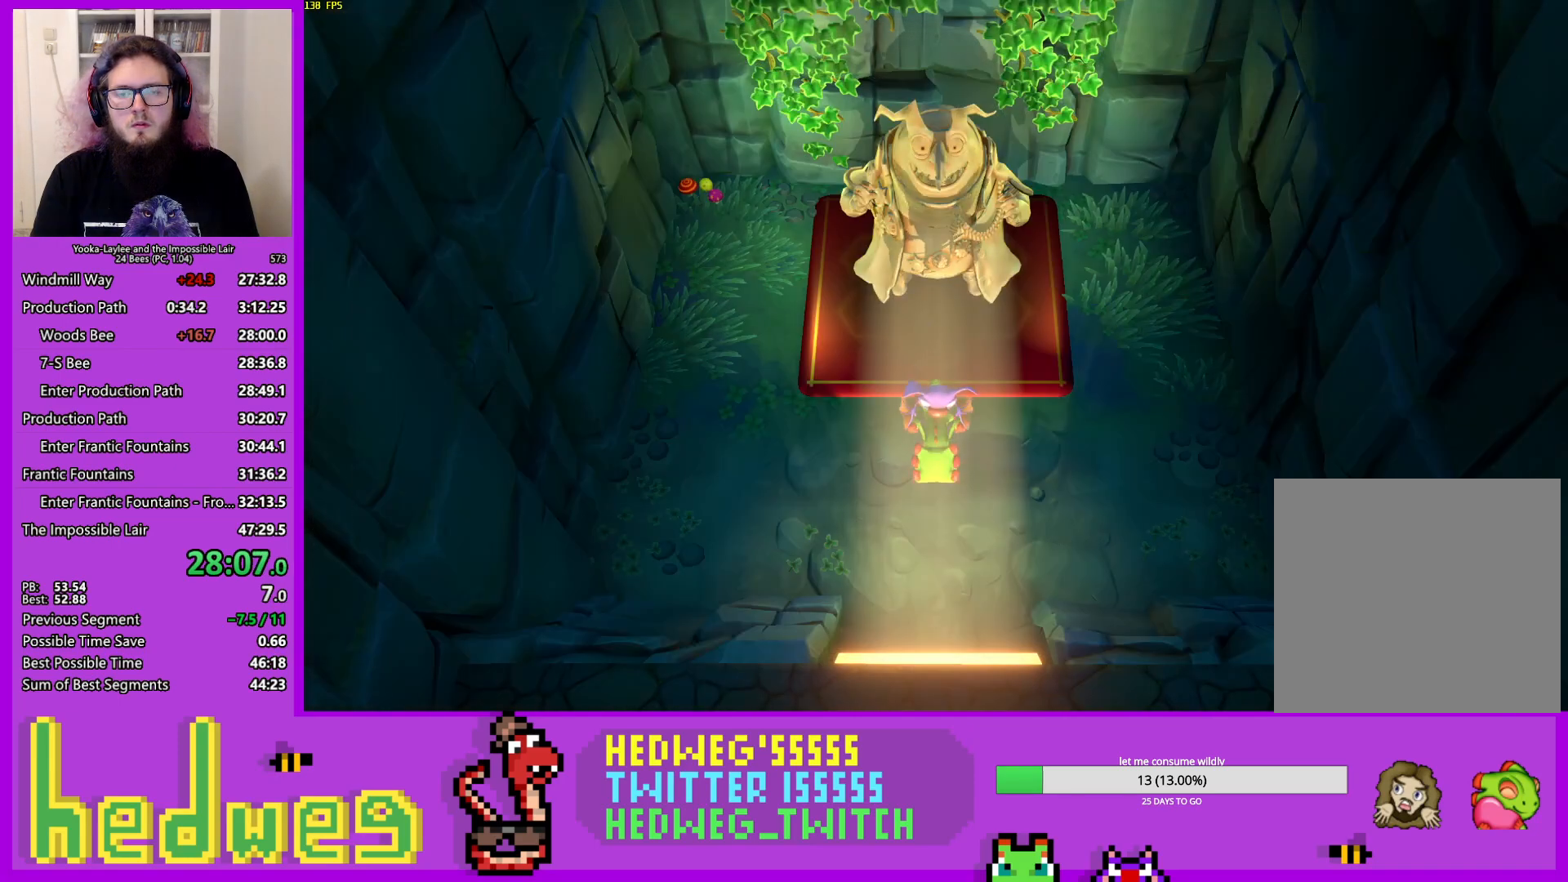
{"buttons": [], "left_stick": "down", "right_stick": "center", "events": [[50, "X", "down"], [134, "X", "up"], [217, "X", "down"], [300, "X", "up"], [367, "X", "down"], [451, "X", "up"]]}
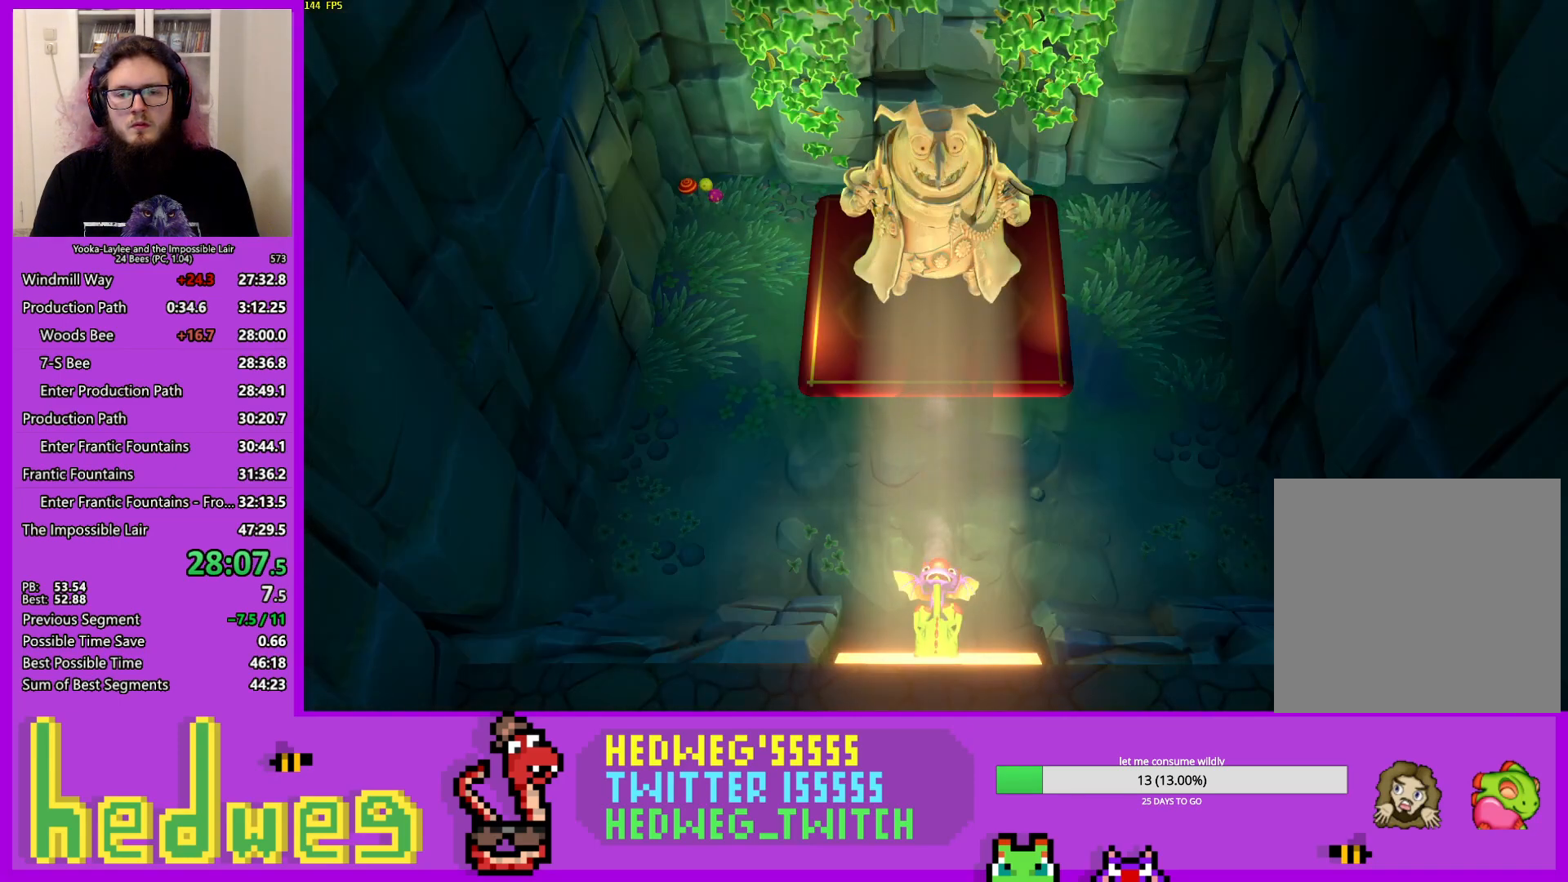
{"buttons": [], "left_stick": "down", "right_stick": "center", "events": [[16, "X", "down"], [83, "X", "up"]]}
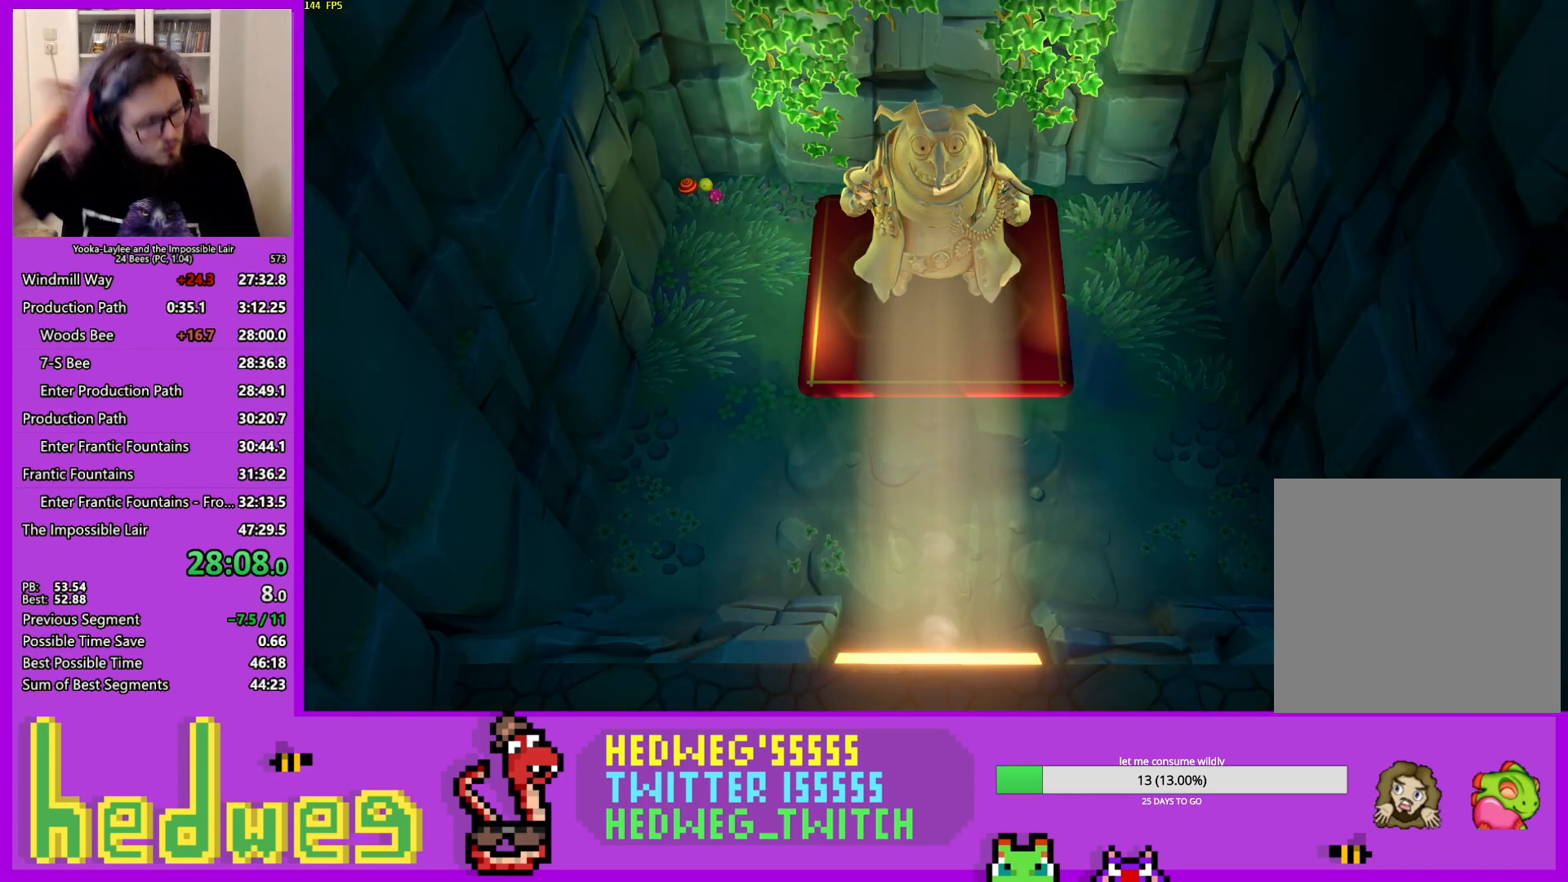
{"buttons": [], "left_stick": "center", "right_stick": "center", "events": [[100, "left_stick", "center"]]}
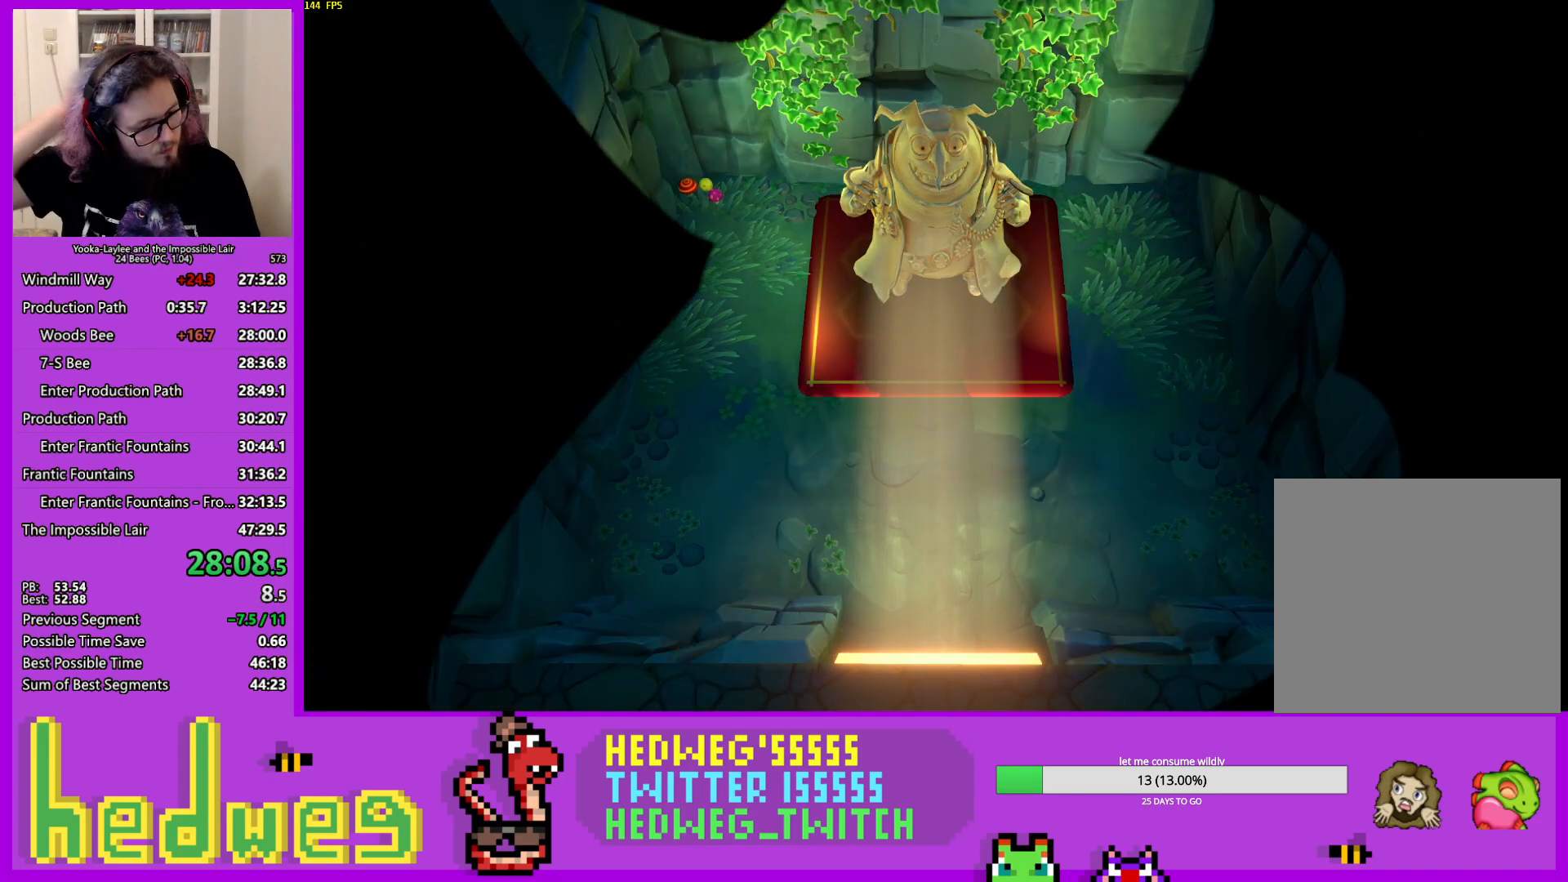
{"buttons": [], "left_stick": "center", "right_stick": "center", "events": []}
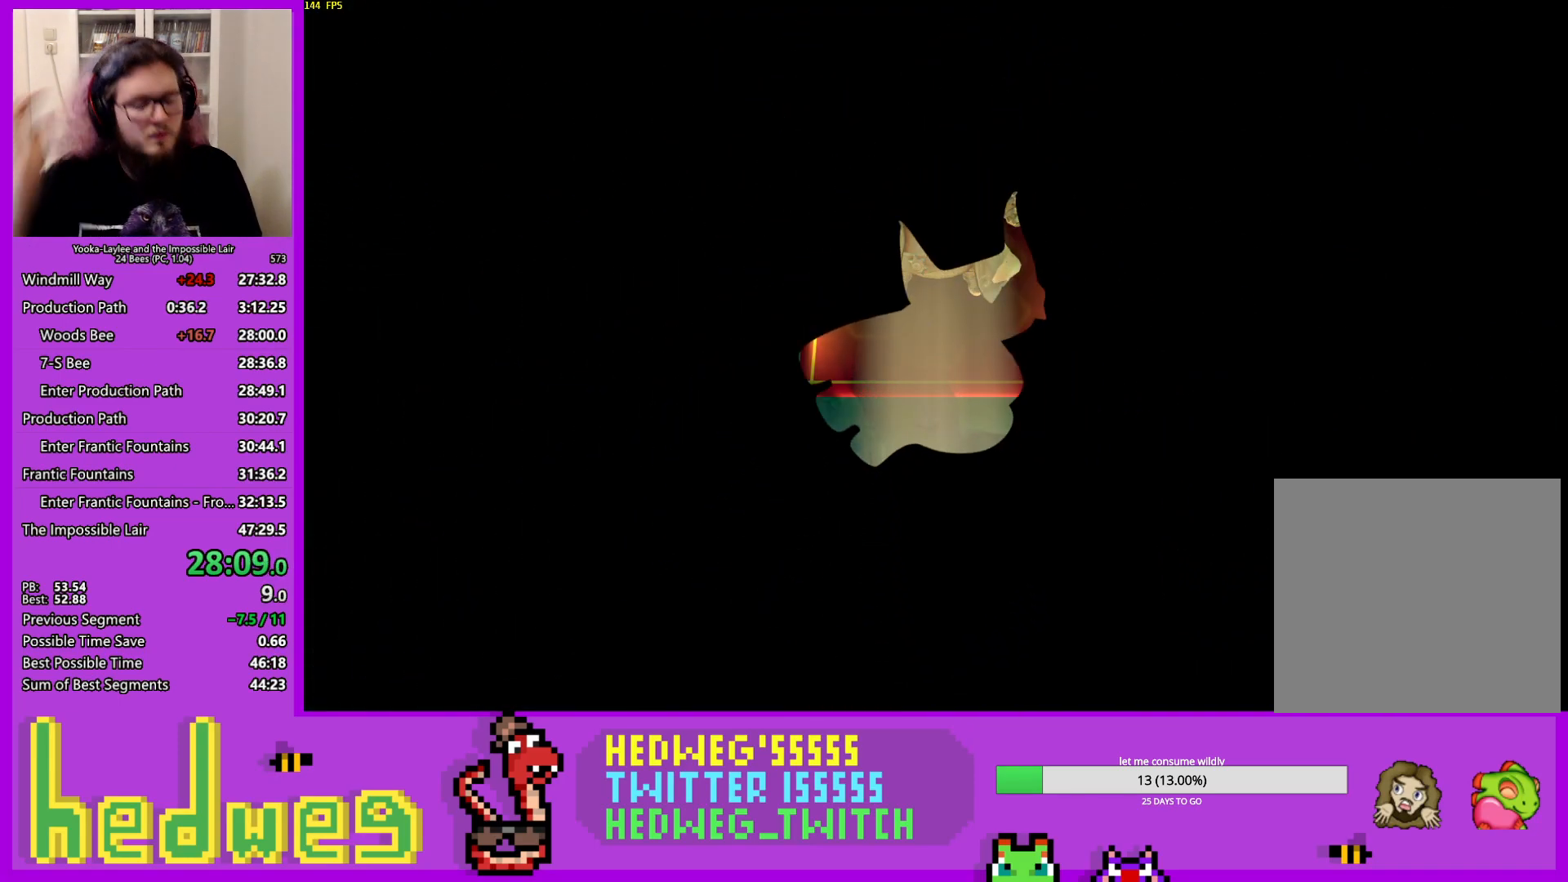
{"buttons": [], "left_stick": "center", "right_stick": "center", "events": []}
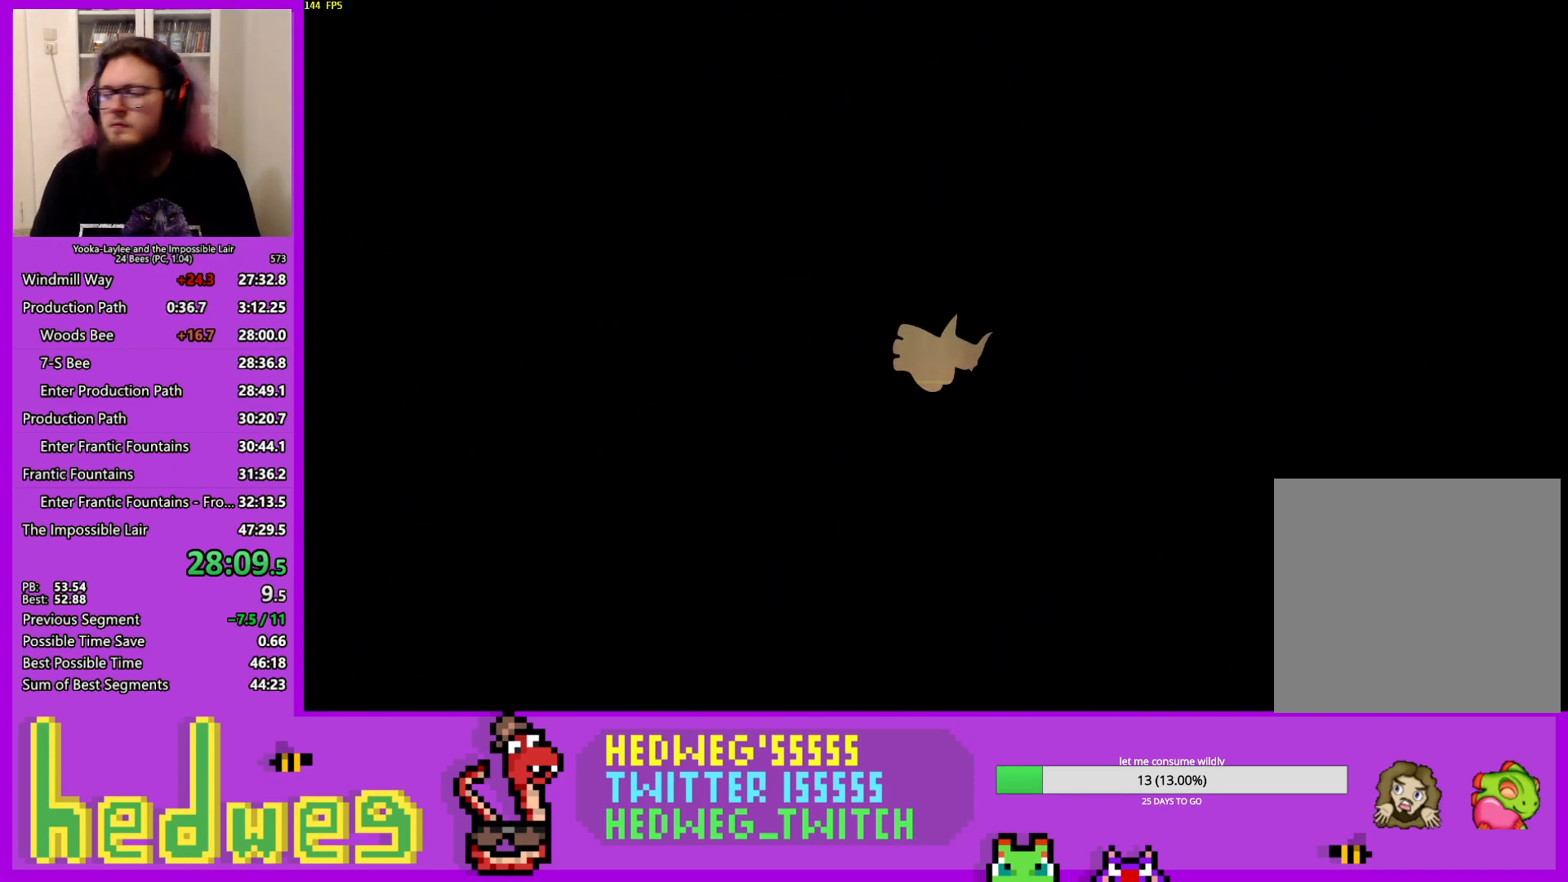
{"buttons": [], "left_stick": "down-left", "right_stick": "center", "events": [[333, "left_stick", "down-left"]]}
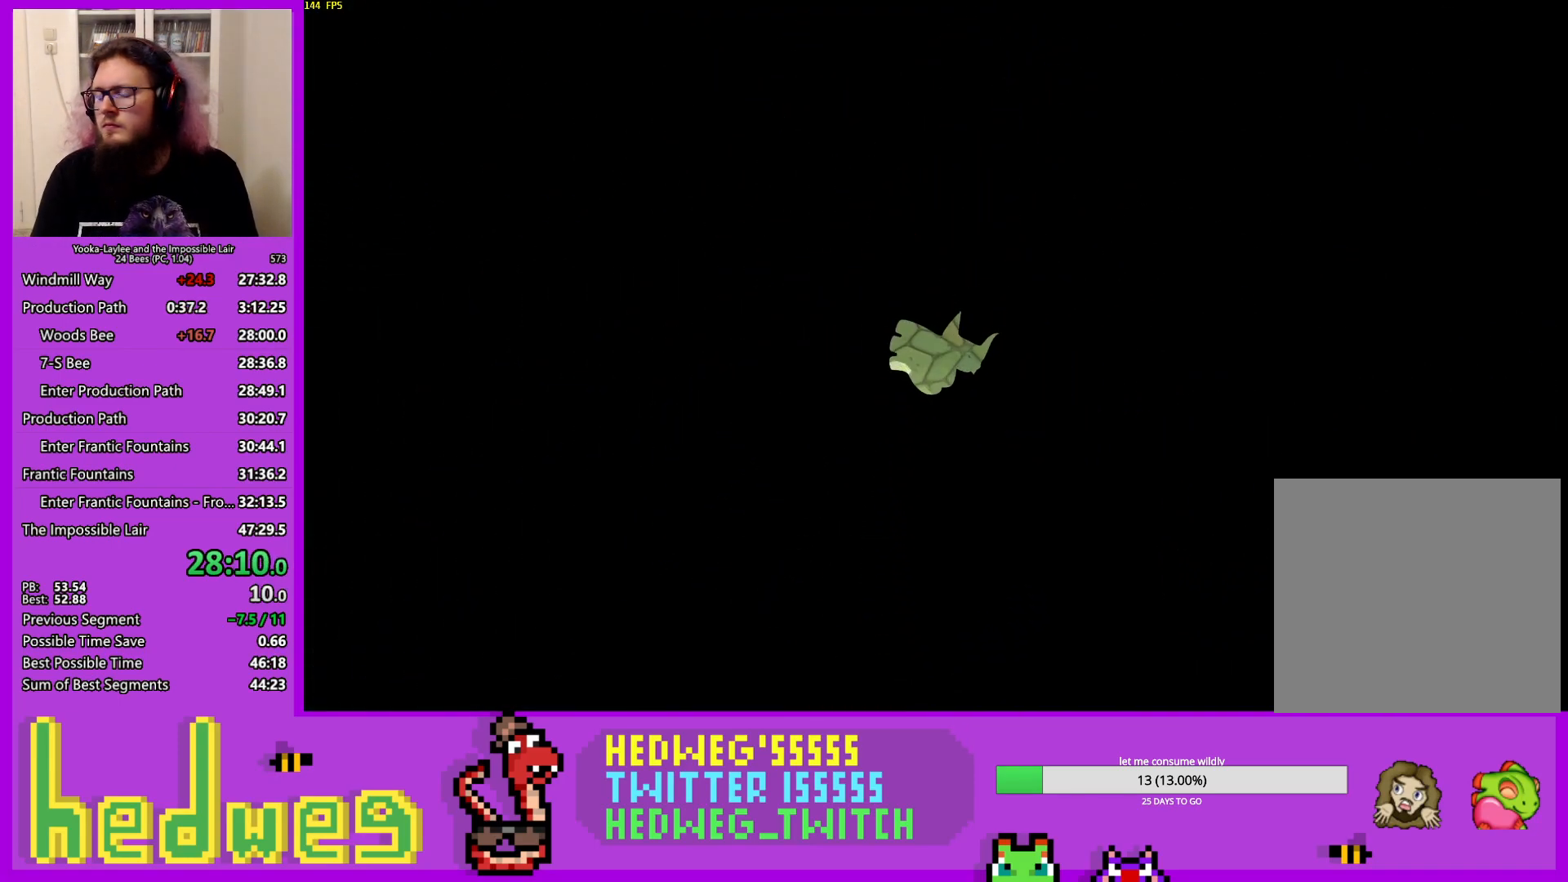
{"buttons": [], "left_stick": "down-left", "right_stick": "center", "events": []}
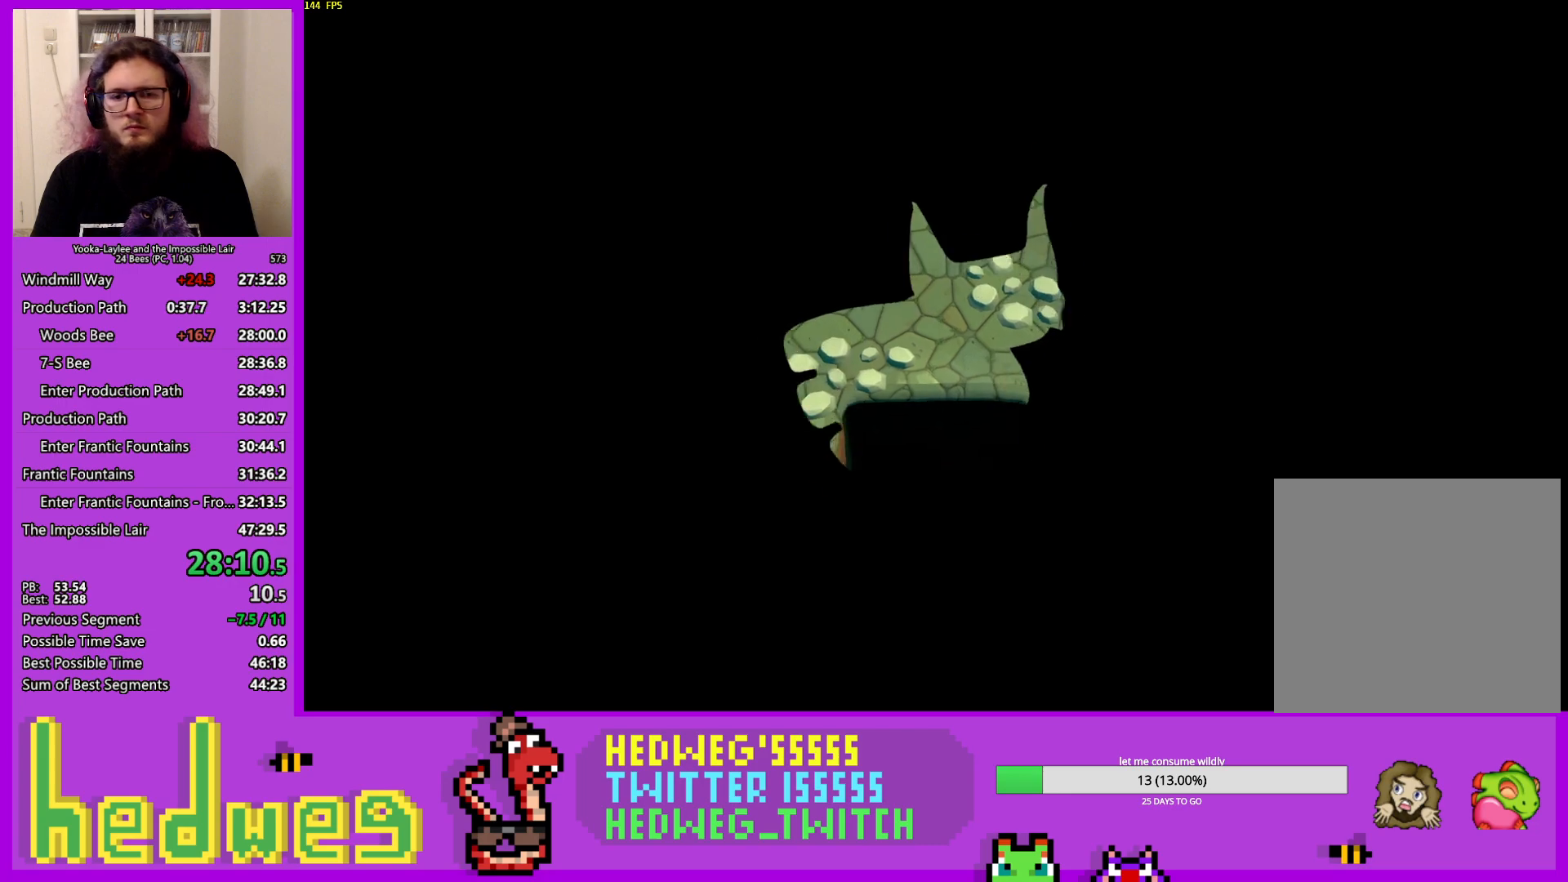
{"buttons": [], "left_stick": "down-left", "right_stick": "center", "events": []}
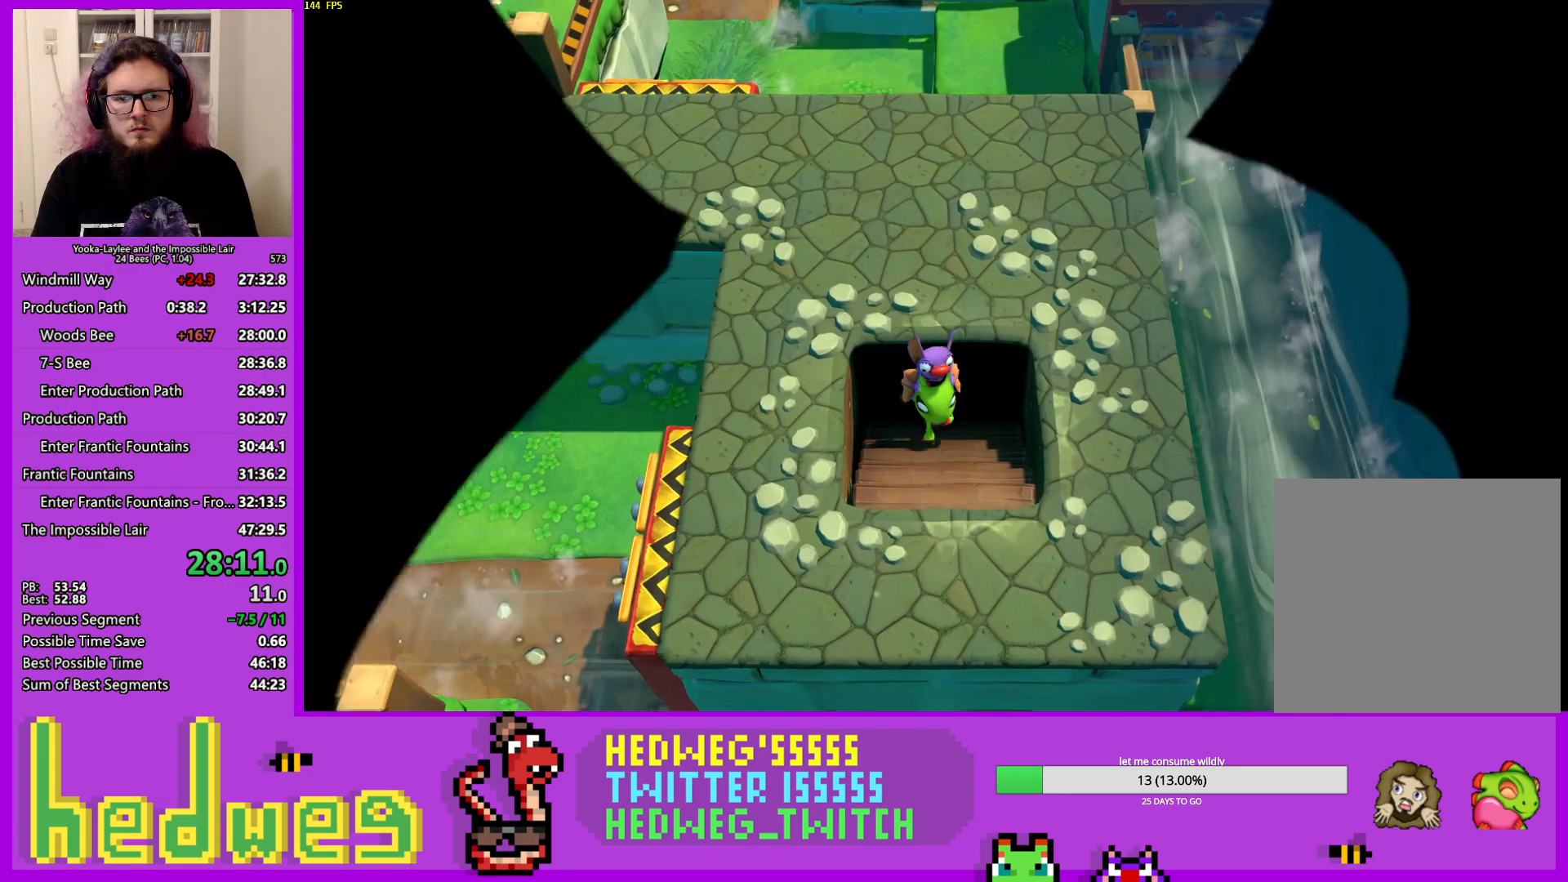
{"buttons": [], "left_stick": "down-left", "right_stick": "center", "events": []}
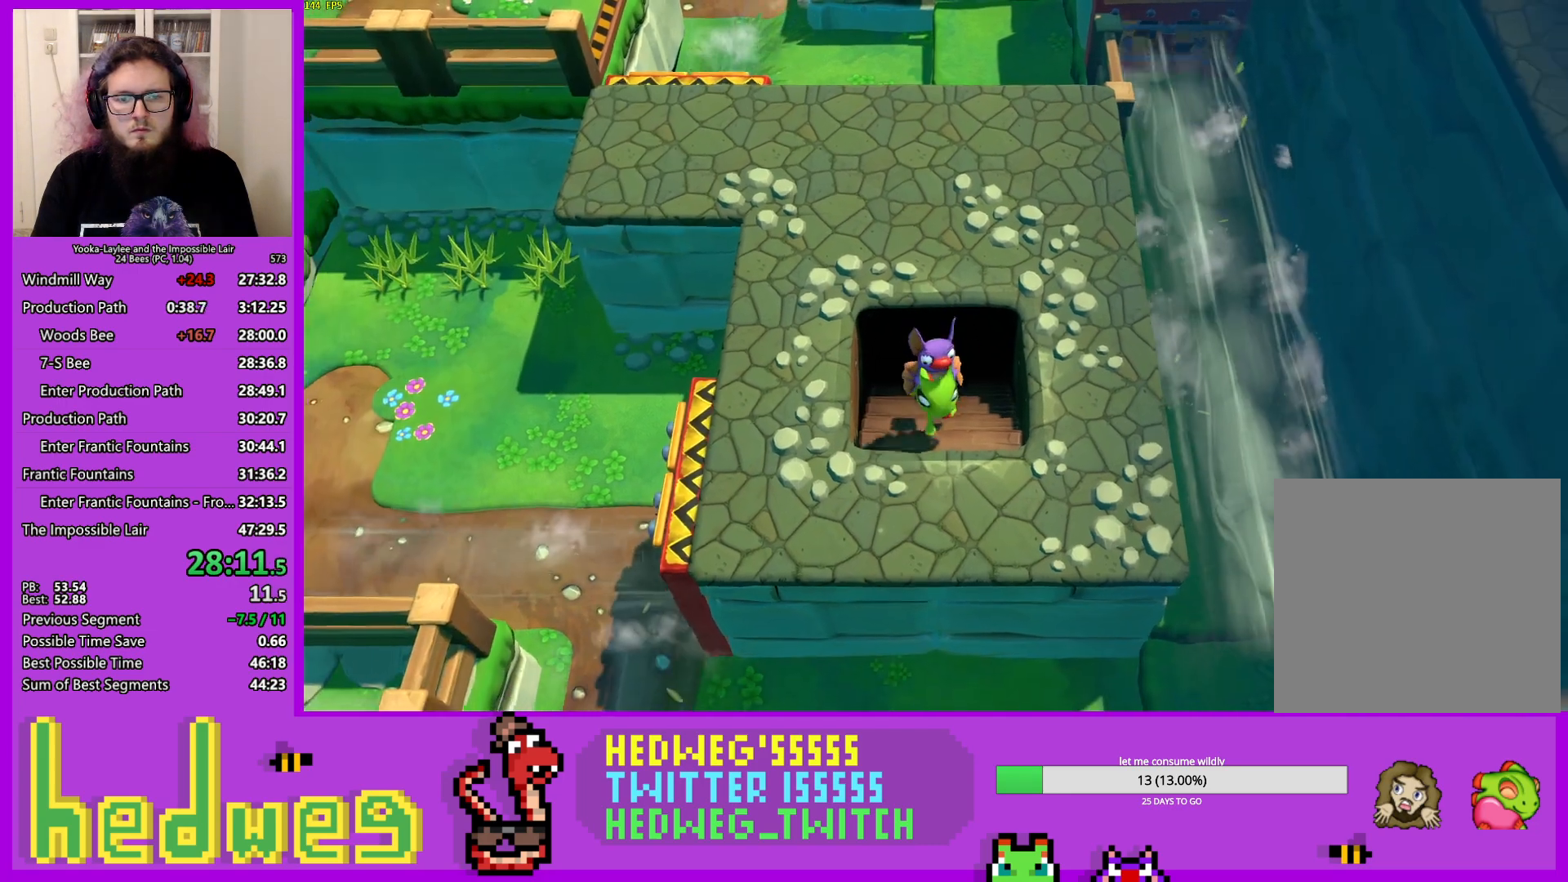
{"buttons": [], "left_stick": "left", "right_stick": "center"}
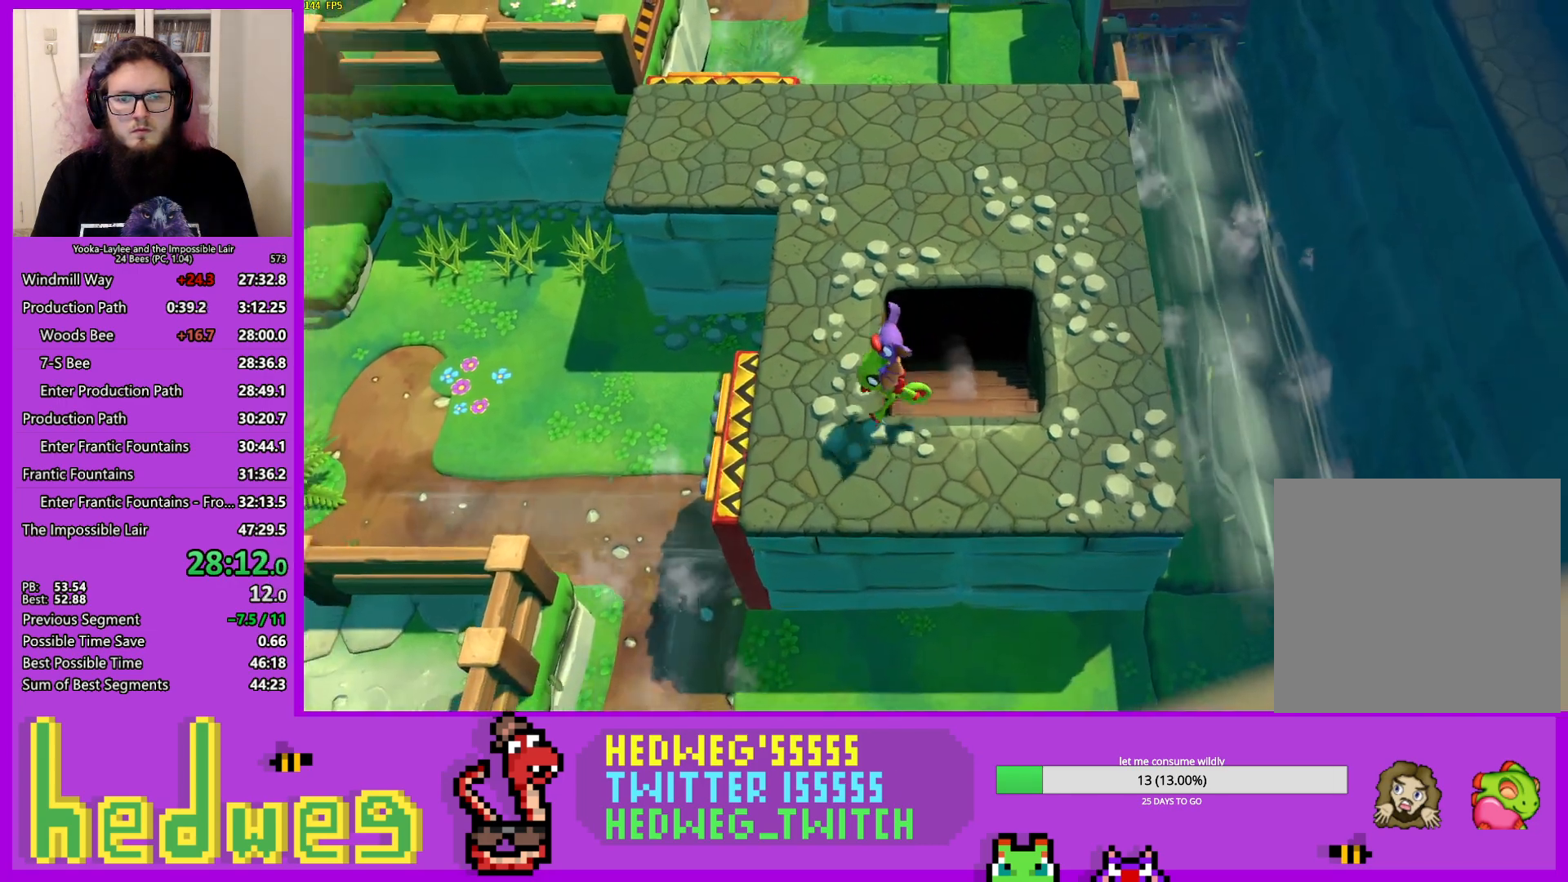
{"buttons": [], "left_stick": "left", "right_stick": "center", "events": [[50, "X", "down"], [167, "X", "up"], [351, "X", "down"], [467, "X", "up"]]}
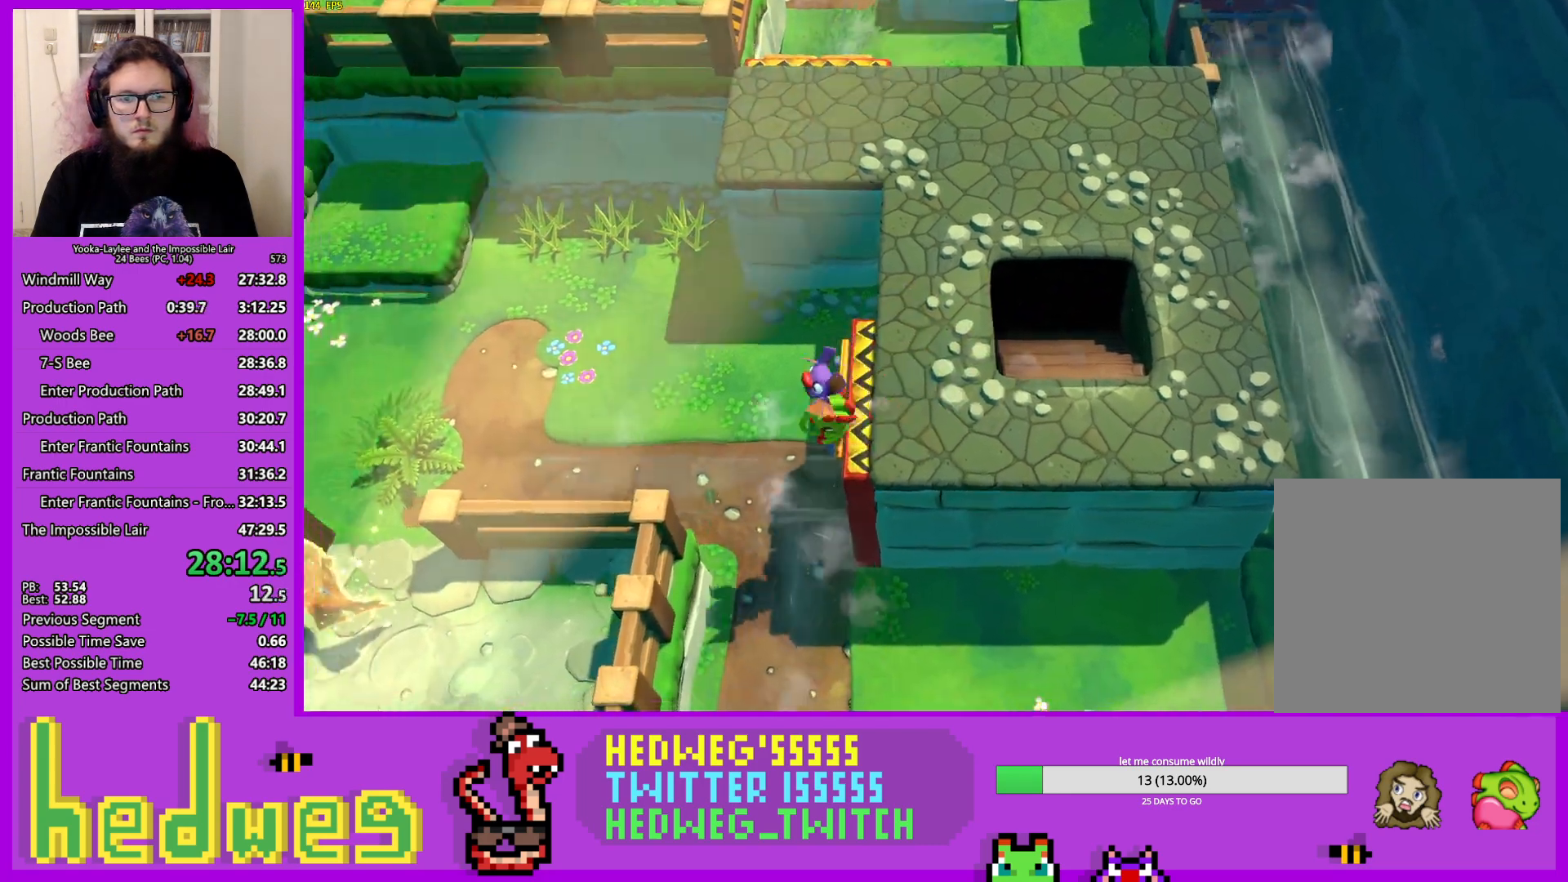
{"buttons": [], "left_stick": "left", "right_stick": "center", "events": [[33, "A", "down"], [166, "A", "up"]]}
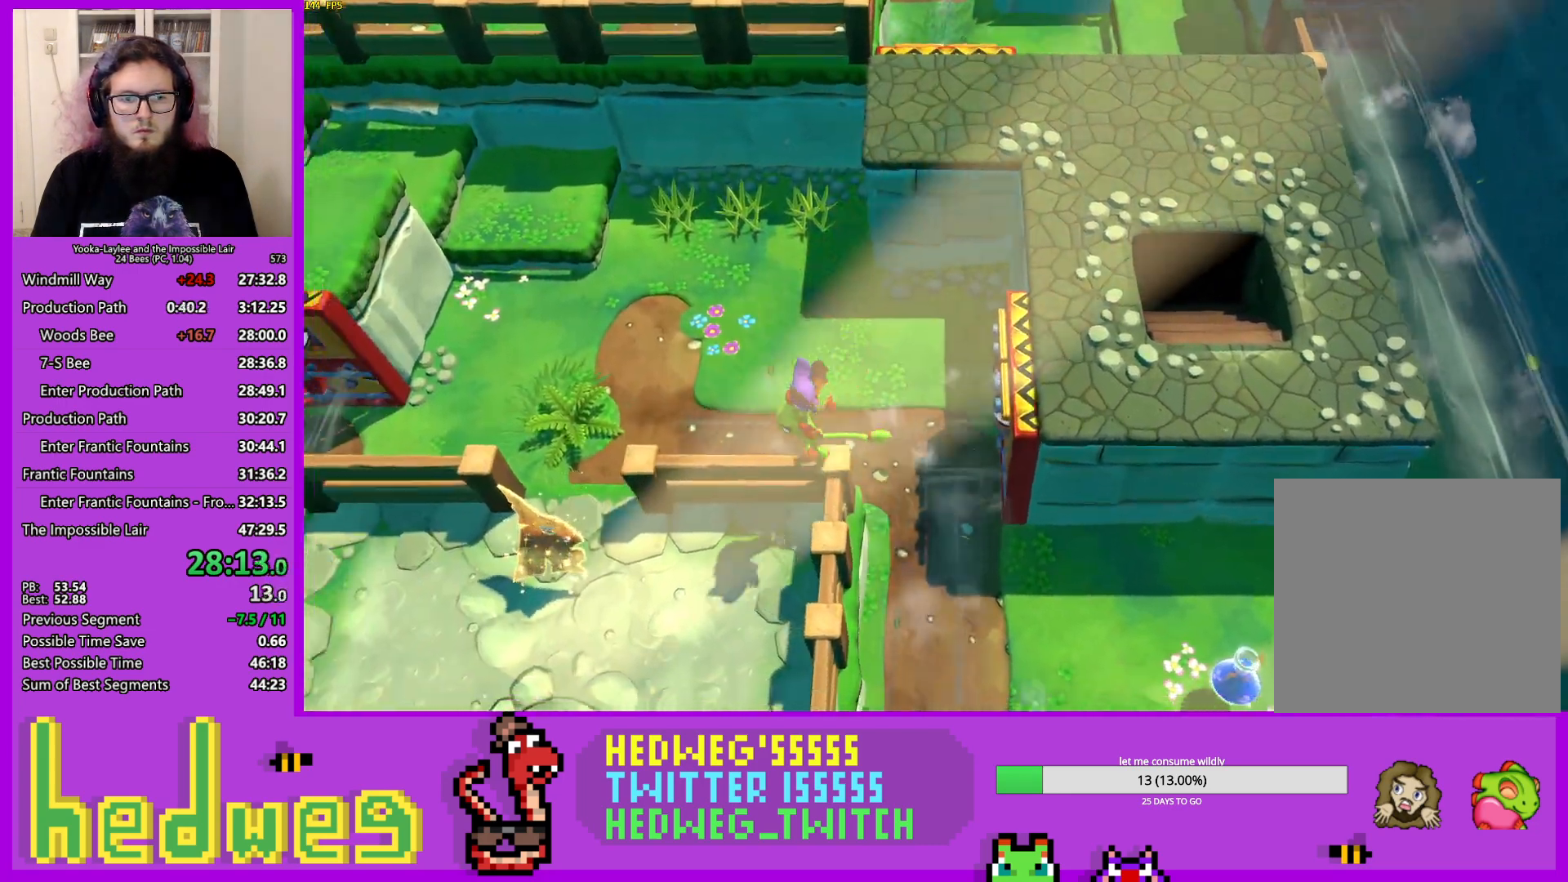
{"buttons": [], "left_stick": "left", "right_stick": "center", "events": [[17, "X", "down"], [150, "X", "up"], [317, "X", "down"], [451, "X", "up"]]}
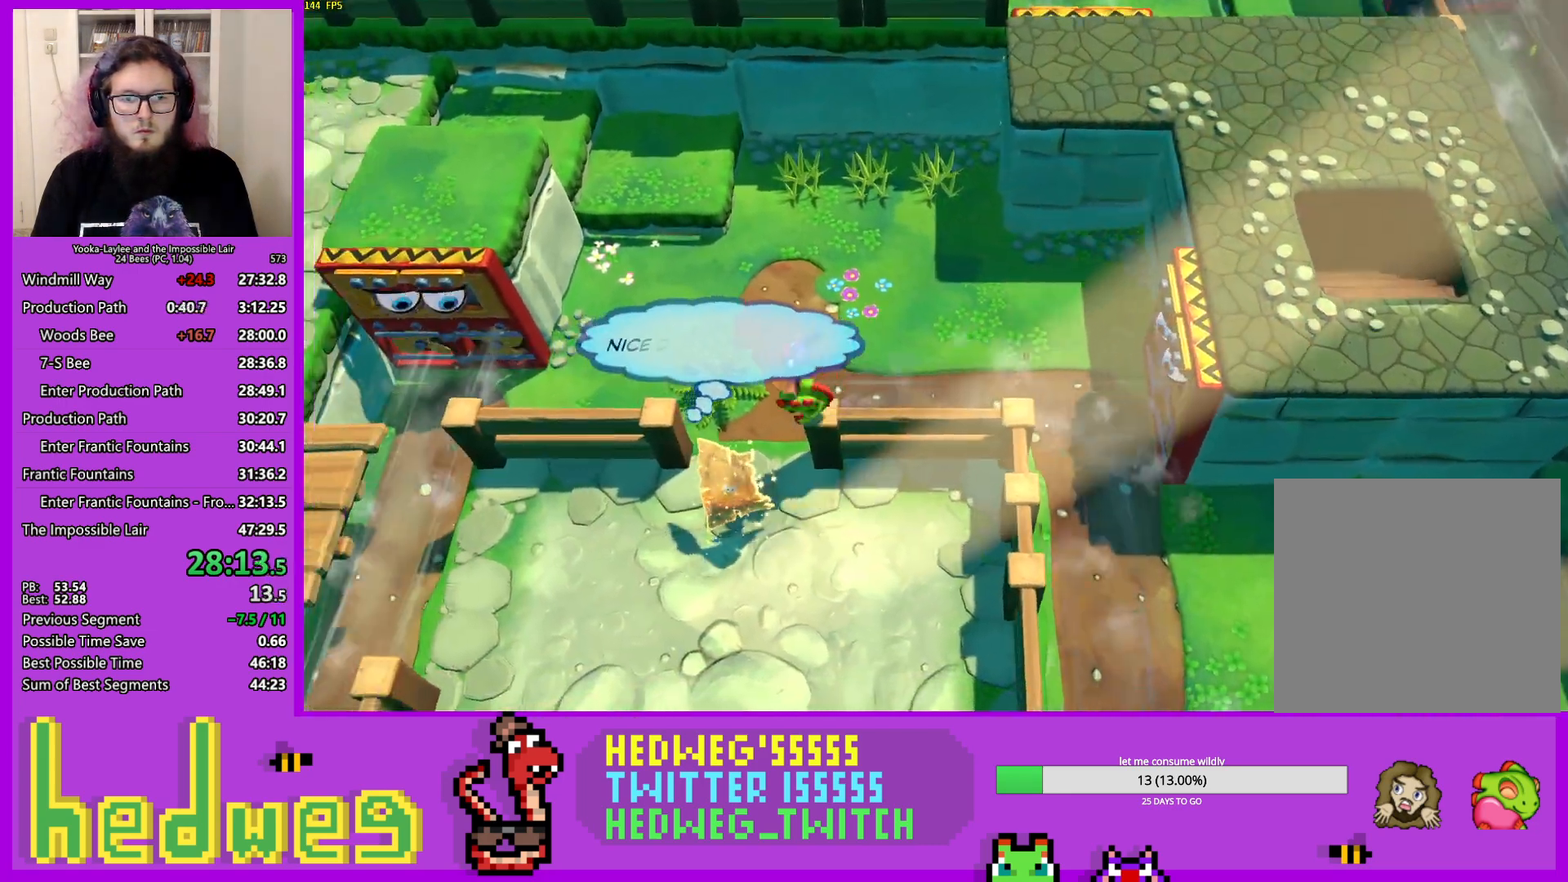
{"buttons": ["X"], "left_stick": "down-left", "right_stick": "center", "events": [[50, "A", "down"], [183, "A", "up"], [433, "left_stick", "down-left"], [500, "X", "down"]]}
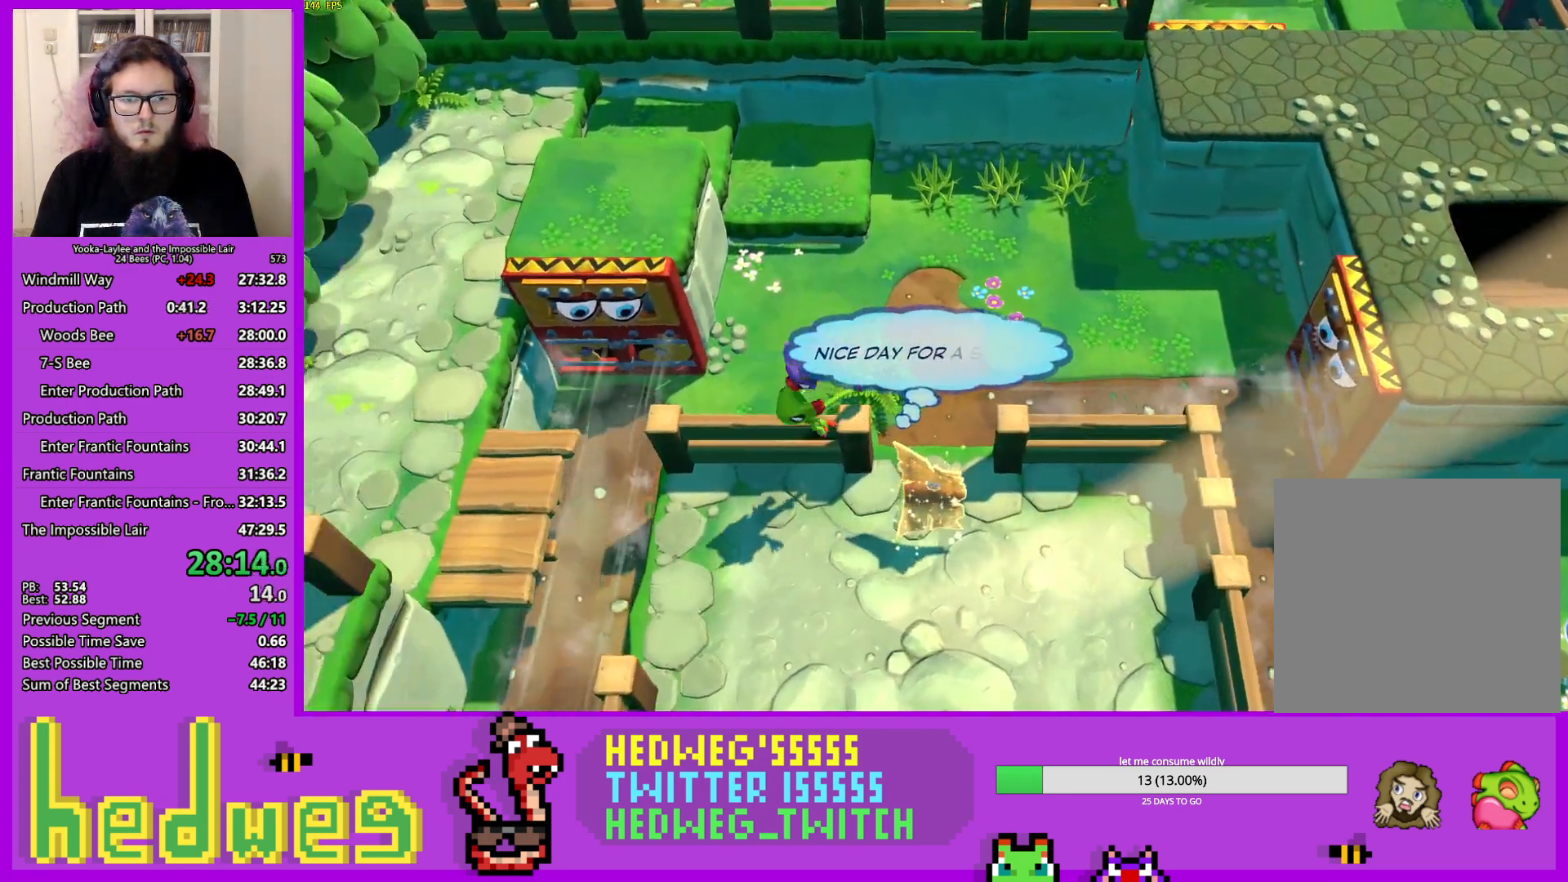
{"buttons": ["A"], "left_stick": "down-left", "right_stick": "center", "events": [[167, "X", "up"], [300, "A", "down"]]}
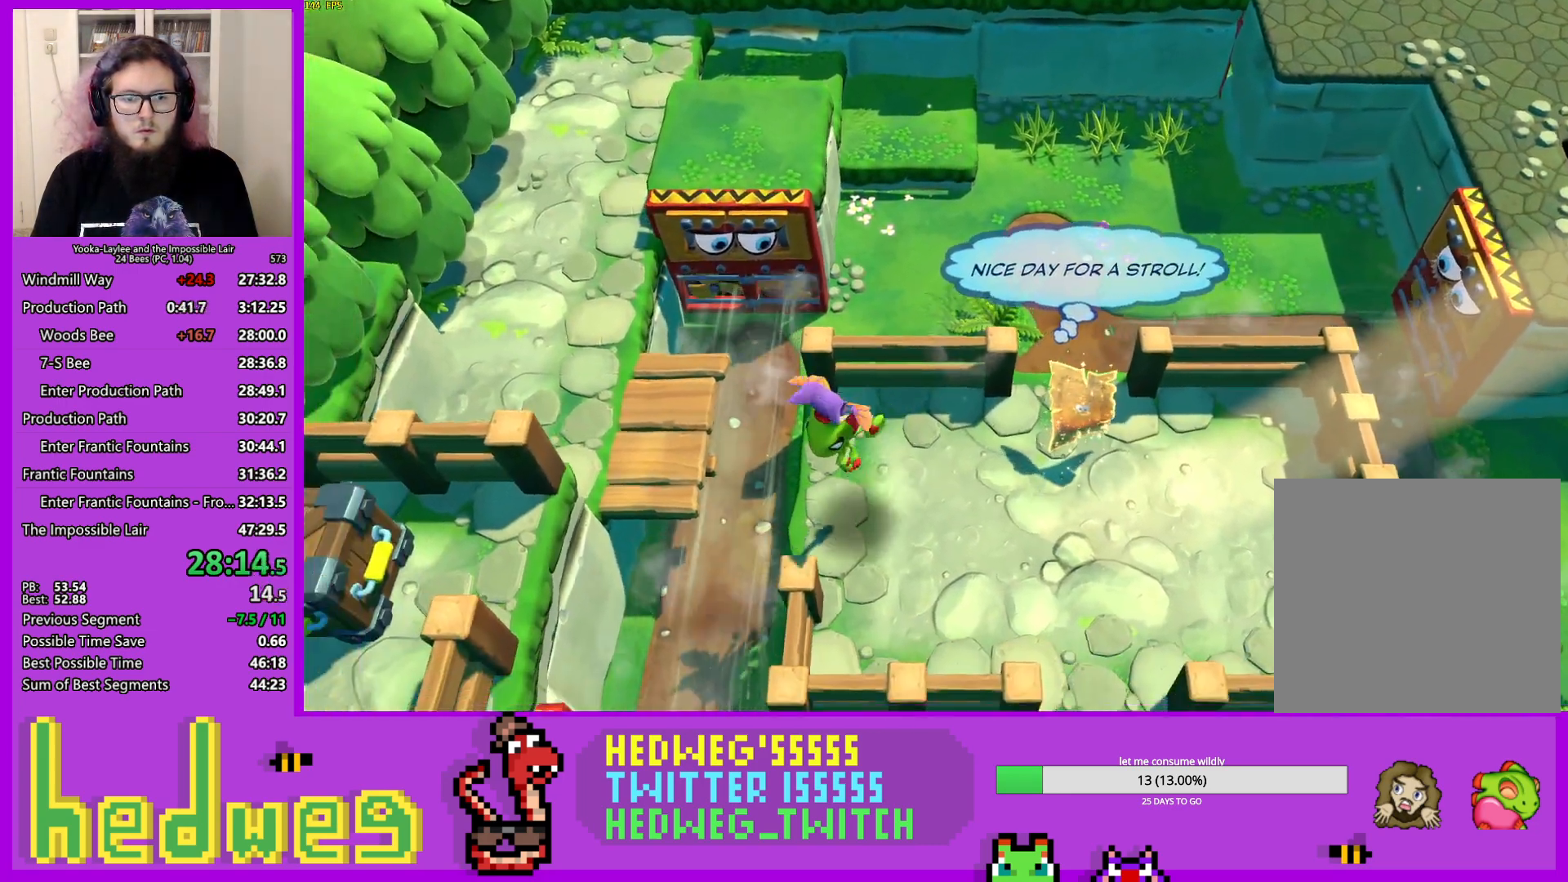
{"buttons": ["A"], "left_stick": "left", "right_stick": "center", "events": [[133, "A", "up"], [183, "left_stick", "left"], [283, "X", "down"], [417, "X", "up"], [500, "A", "down"]]}
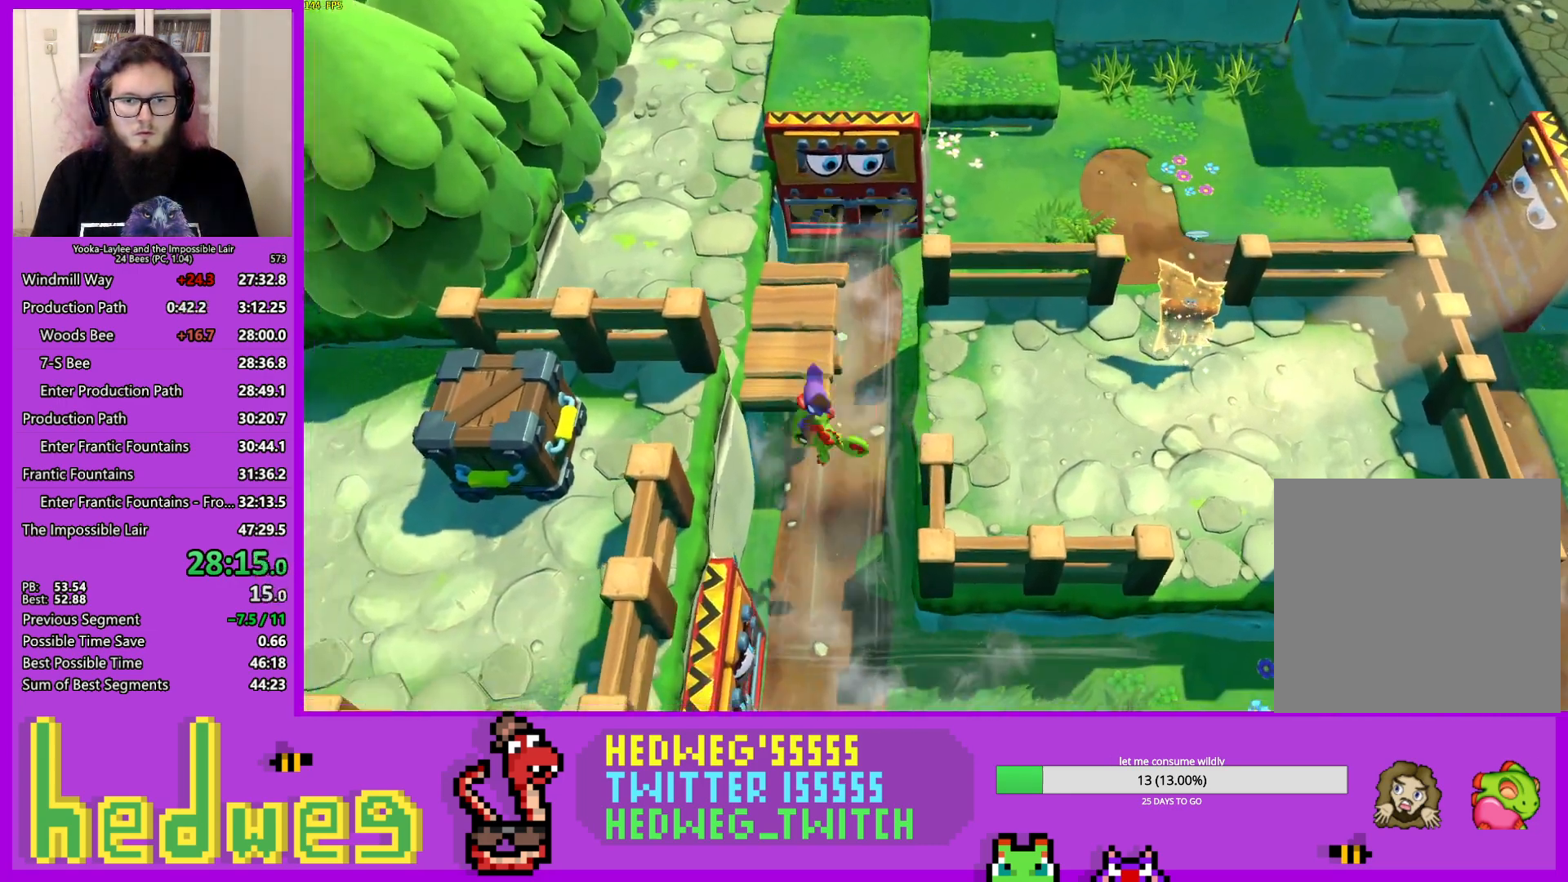
{"buttons": [], "left_stick": "down-left", "right_stick": "center", "events": [[284, "A", "up"], [334, "left_stick", "down-left"]]}
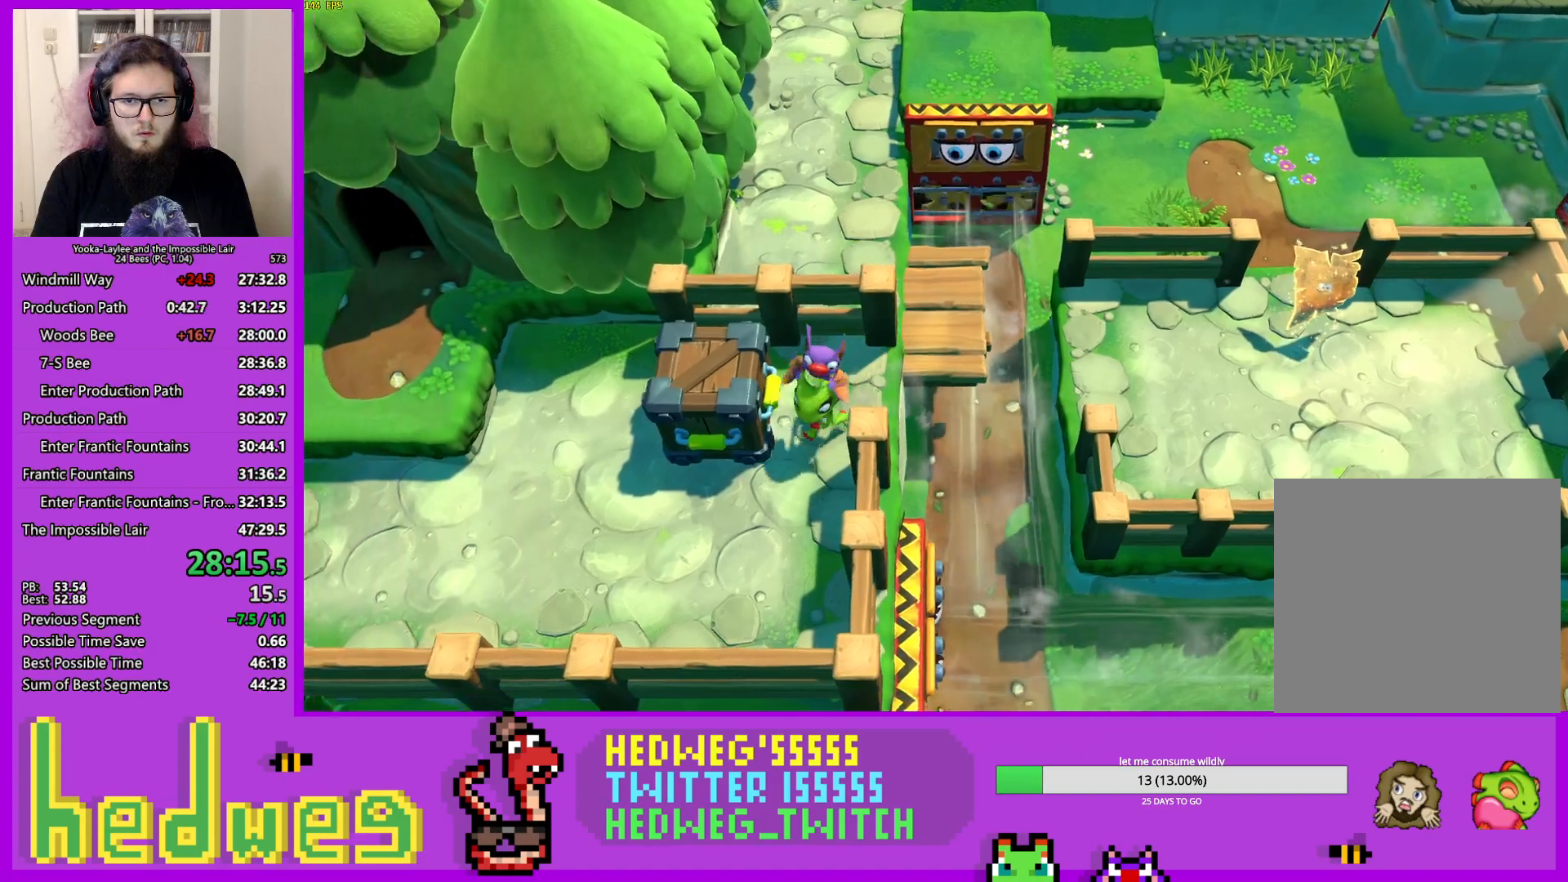
{"buttons": [], "left_stick": "left", "right_stick": "center", "events": [[217, "left_stick", "left"], [383, "X", "down"], [467, "X", "up"]]}
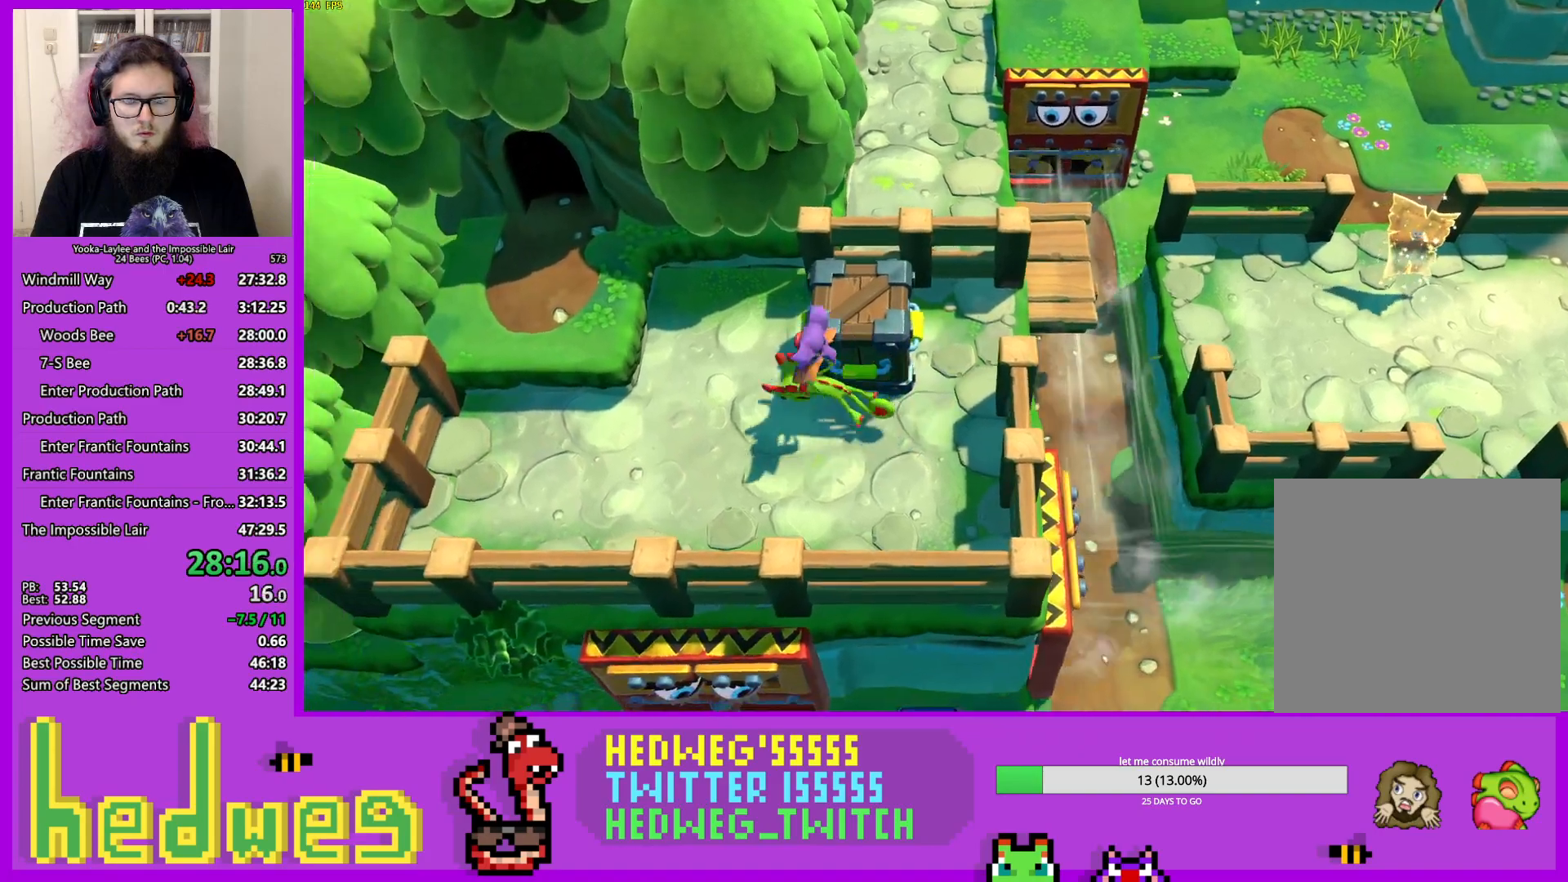
{"buttons": ["A"], "left_stick": "left", "right_stick": "center", "events": [[184, "X", "down"], [317, "X", "up"], [384, "A", "down"]]}
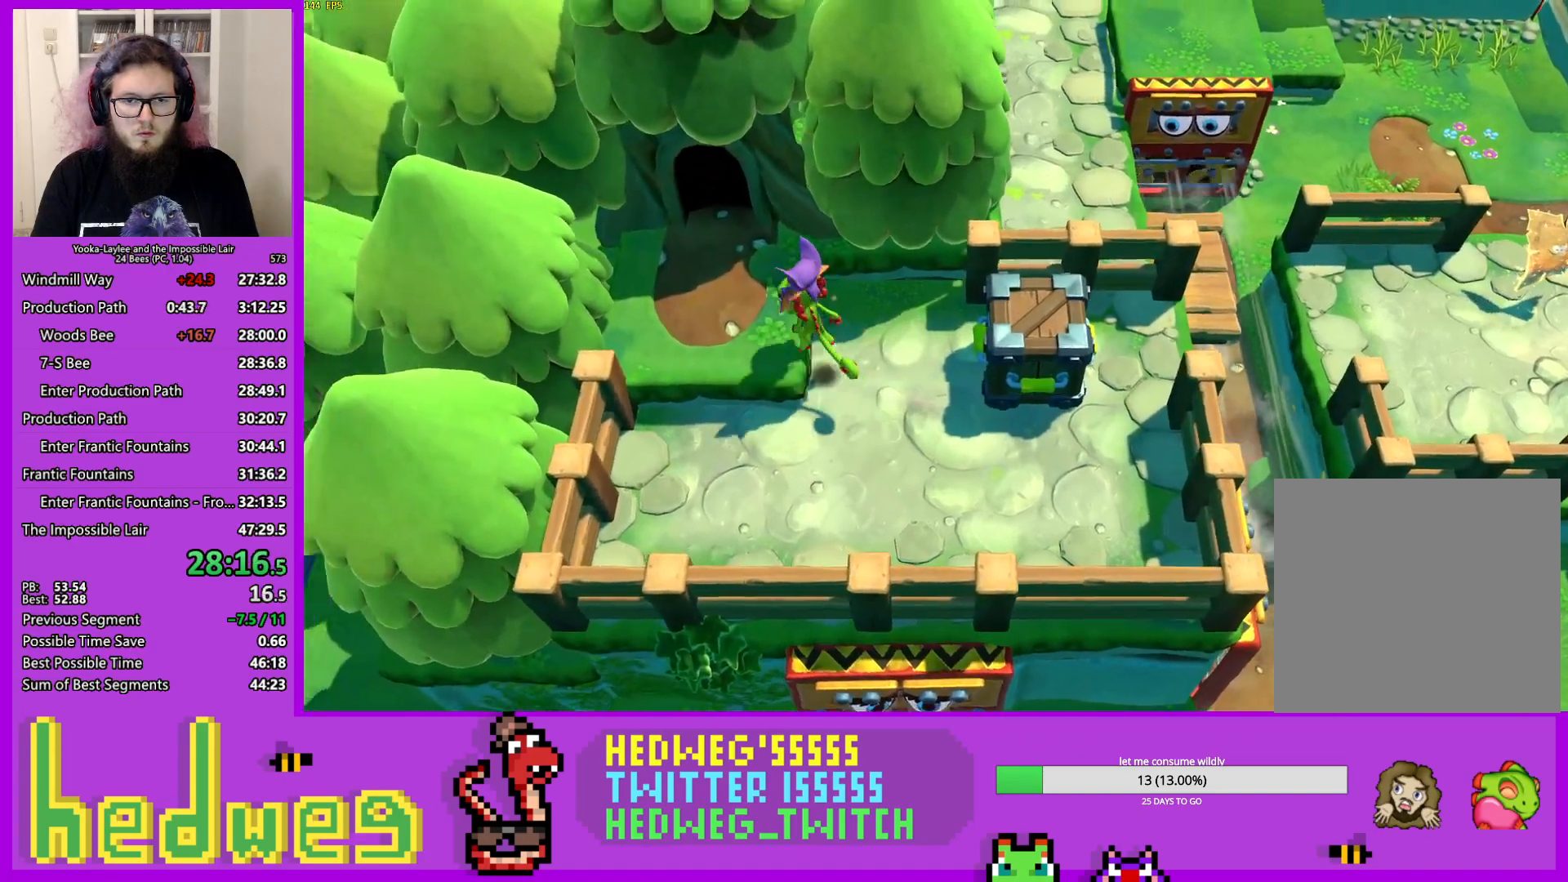
{"buttons": ["X"], "left_stick": "up", "right_stick": "center", "events": [[33, "left_stick", "up-left"], [116, "A", "up"], [350, "left_stick", "up"], [483, "X", "down"]]}
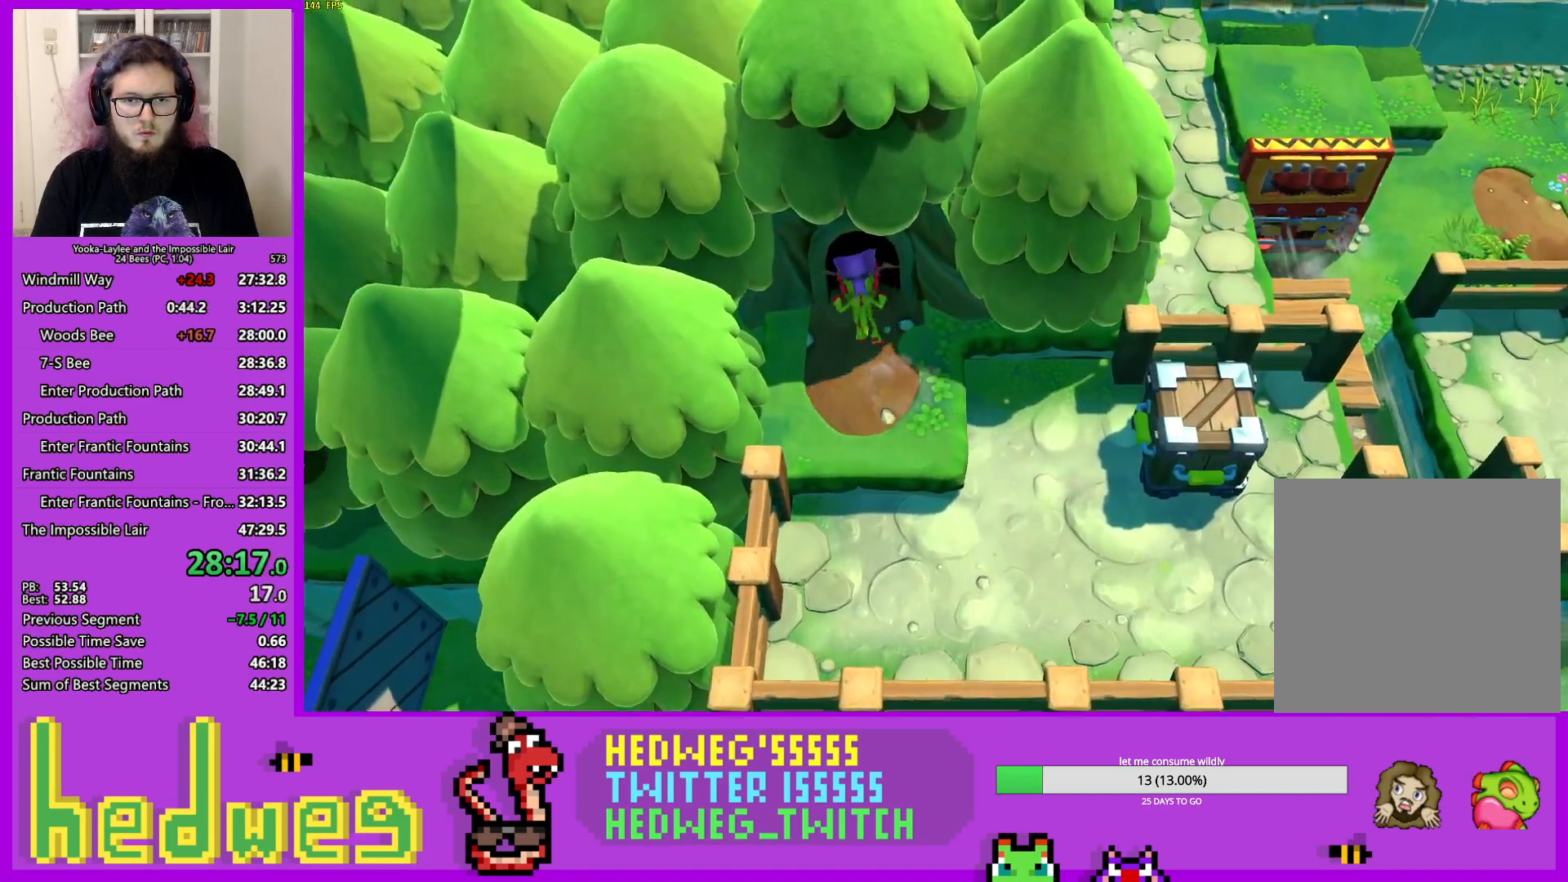
{"buttons": [], "left_stick": "up", "right_stick": "center", "events": [[134, "X", "up"]]}
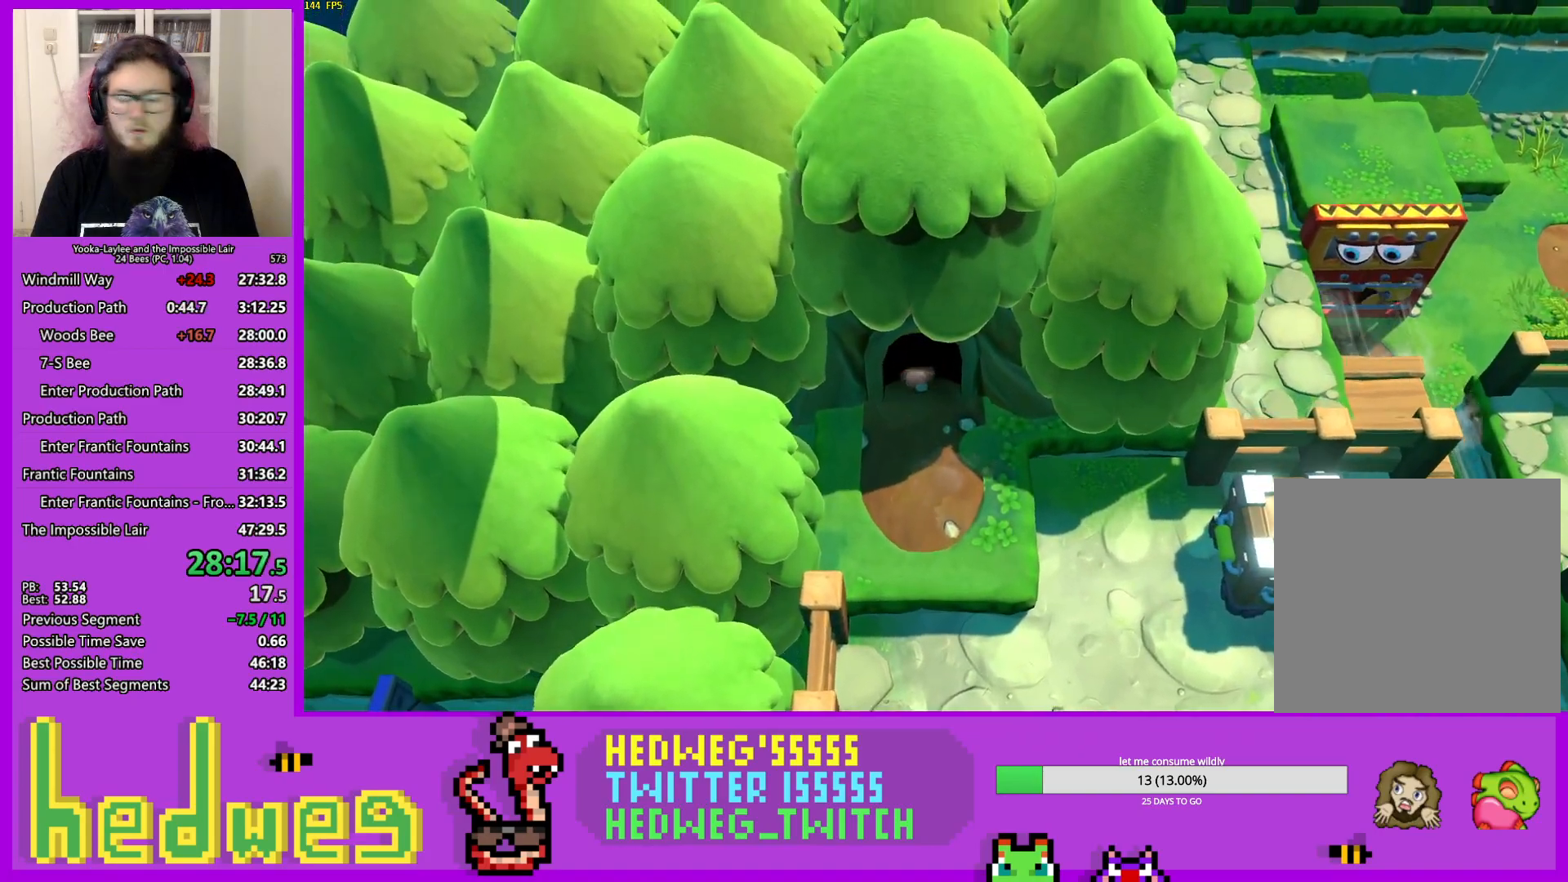
{"buttons": [], "left_stick": "up", "right_stick": "center", "events": []}
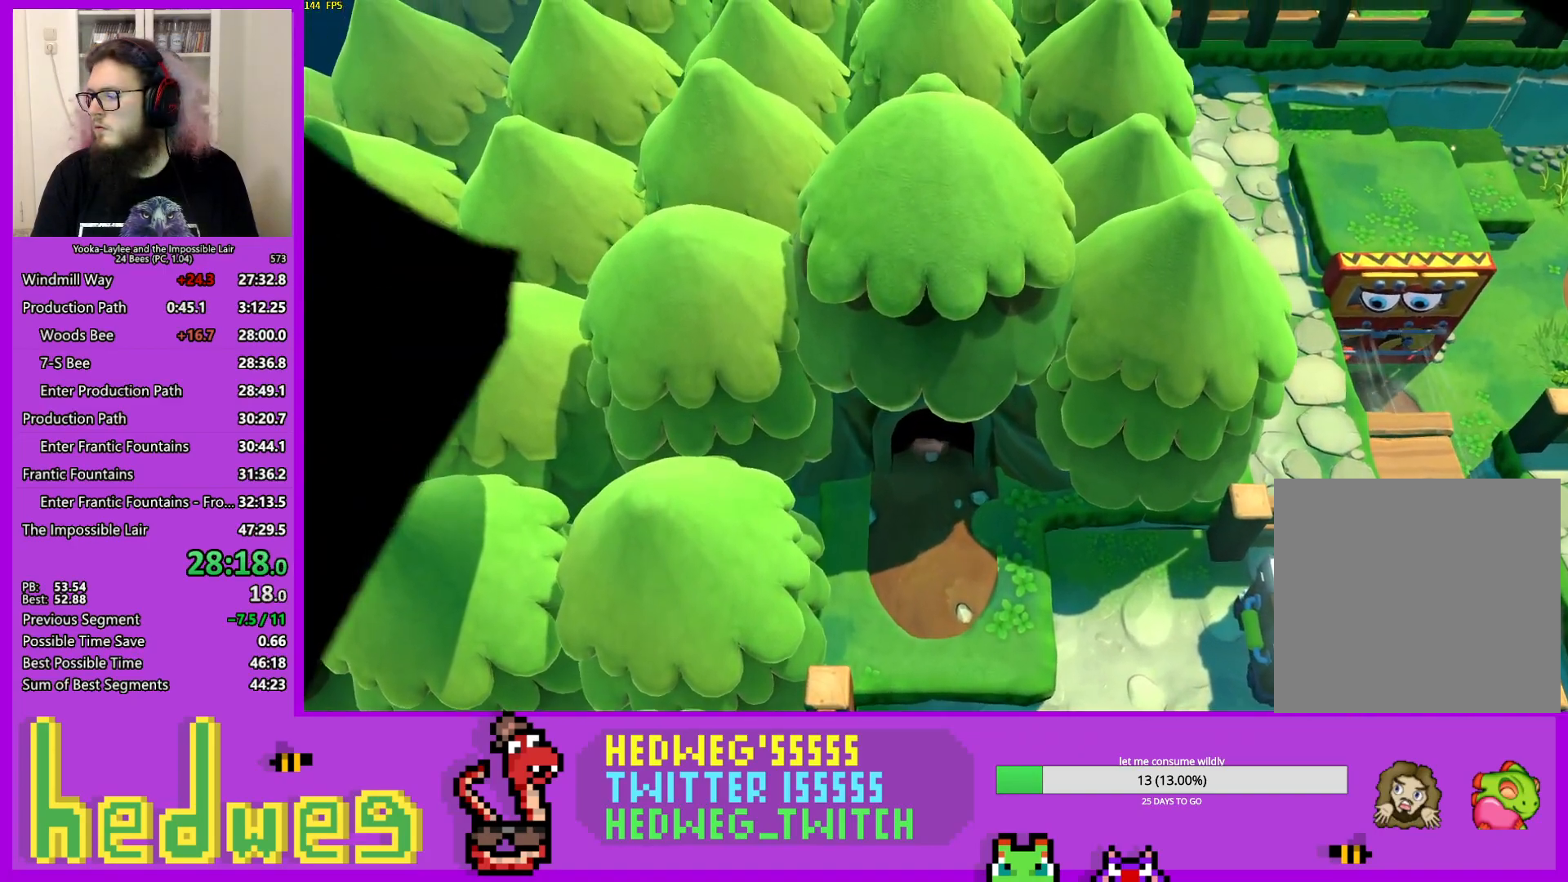
{"buttons": [], "left_stick": "up", "right_stick": "center", "events": []}
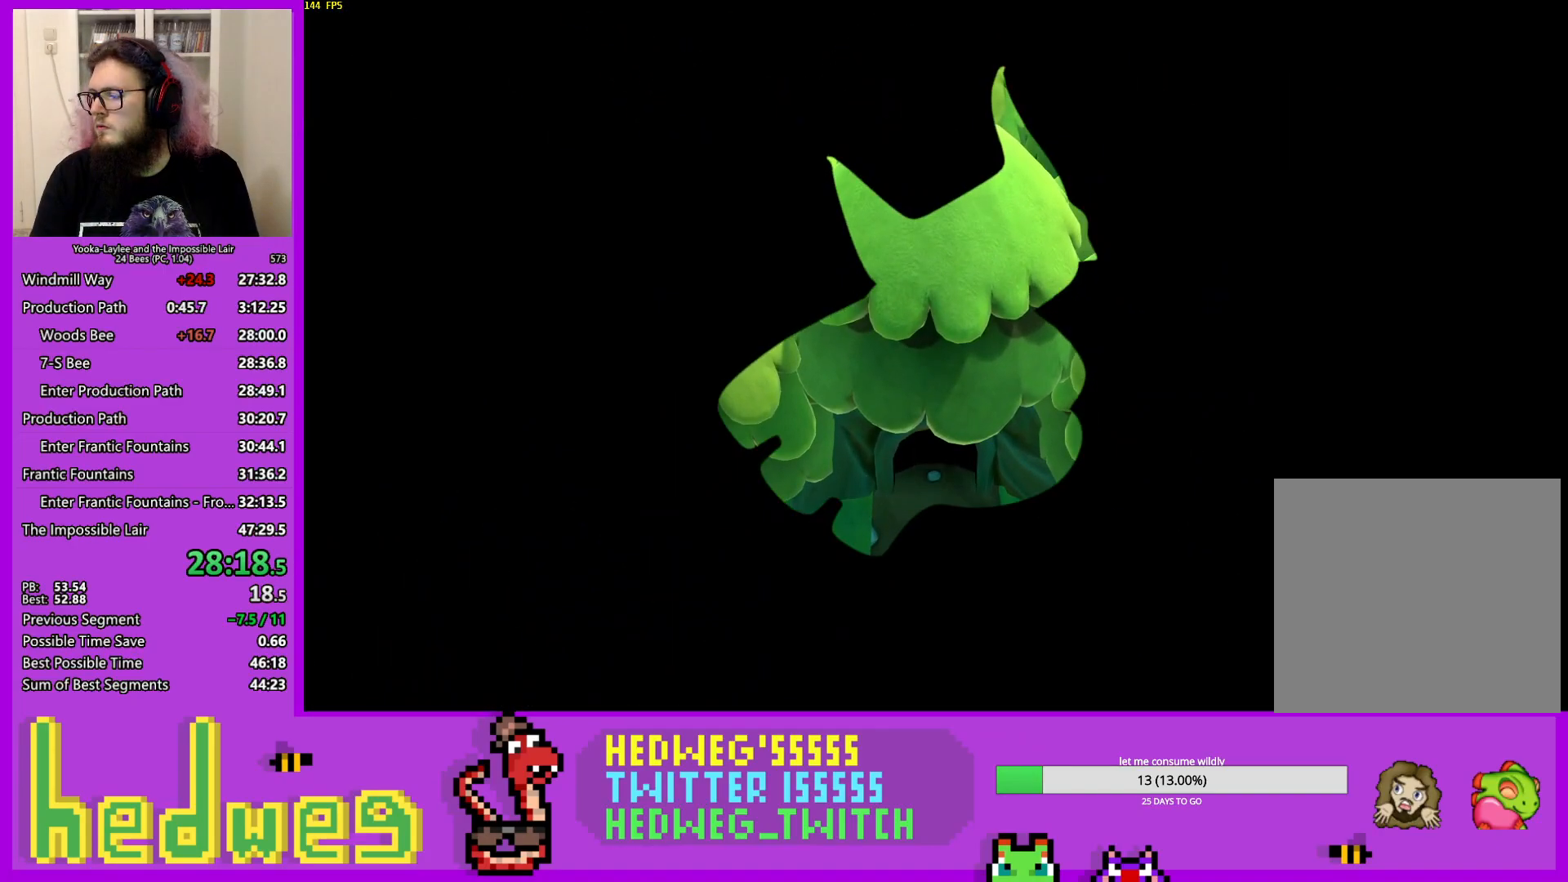
{"buttons": [], "left_stick": "center", "right_stick": "center", "events": [[100, "left_stick", "center"]]}
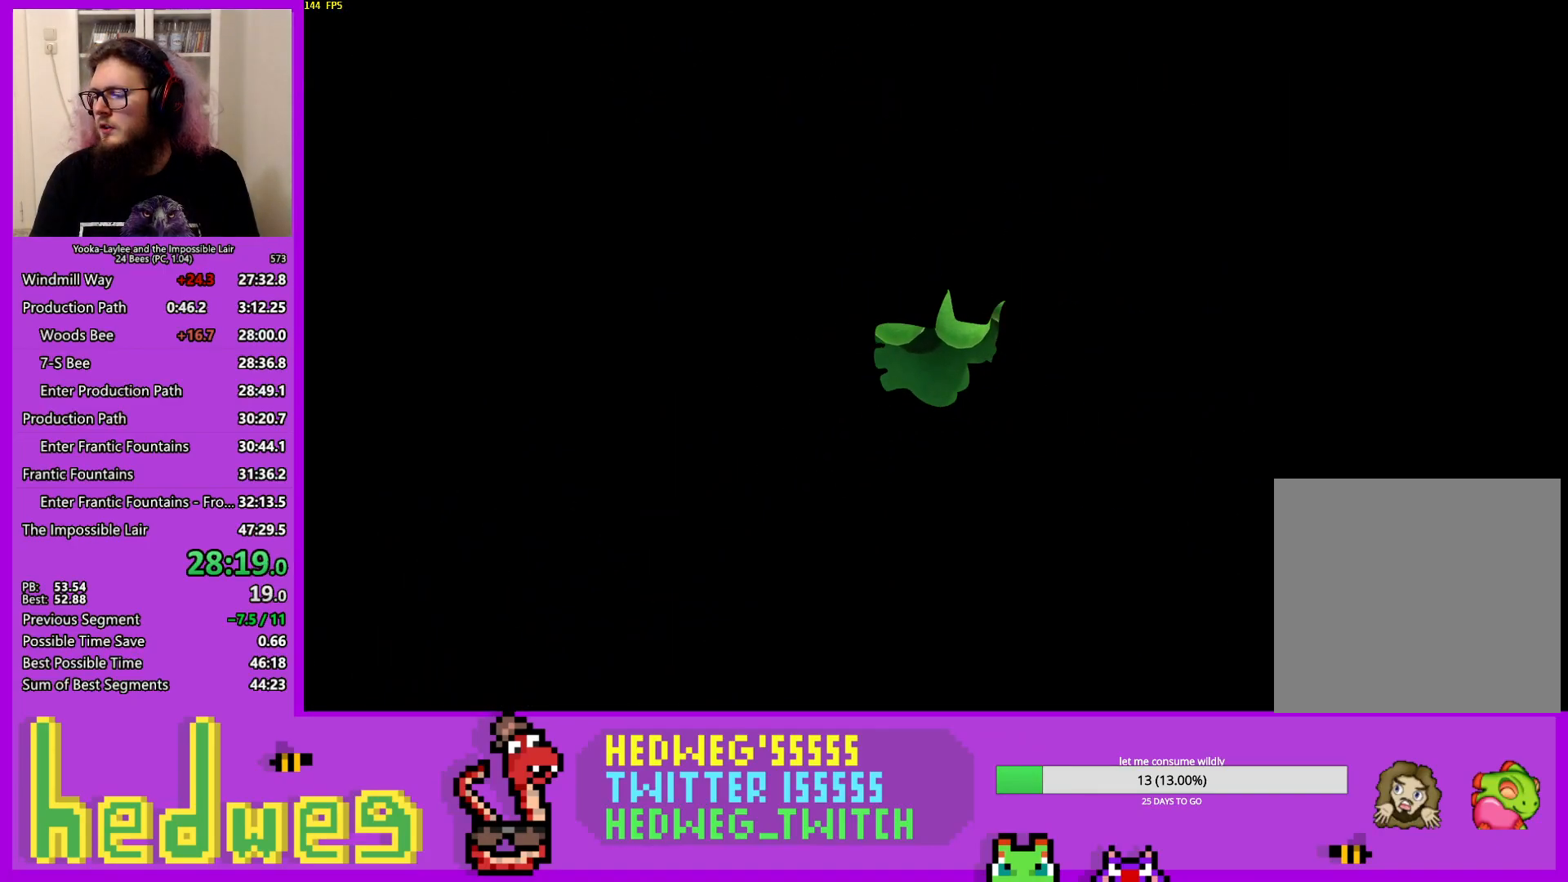
{"buttons": [], "left_stick": "center", "right_stick": "center", "events": []}
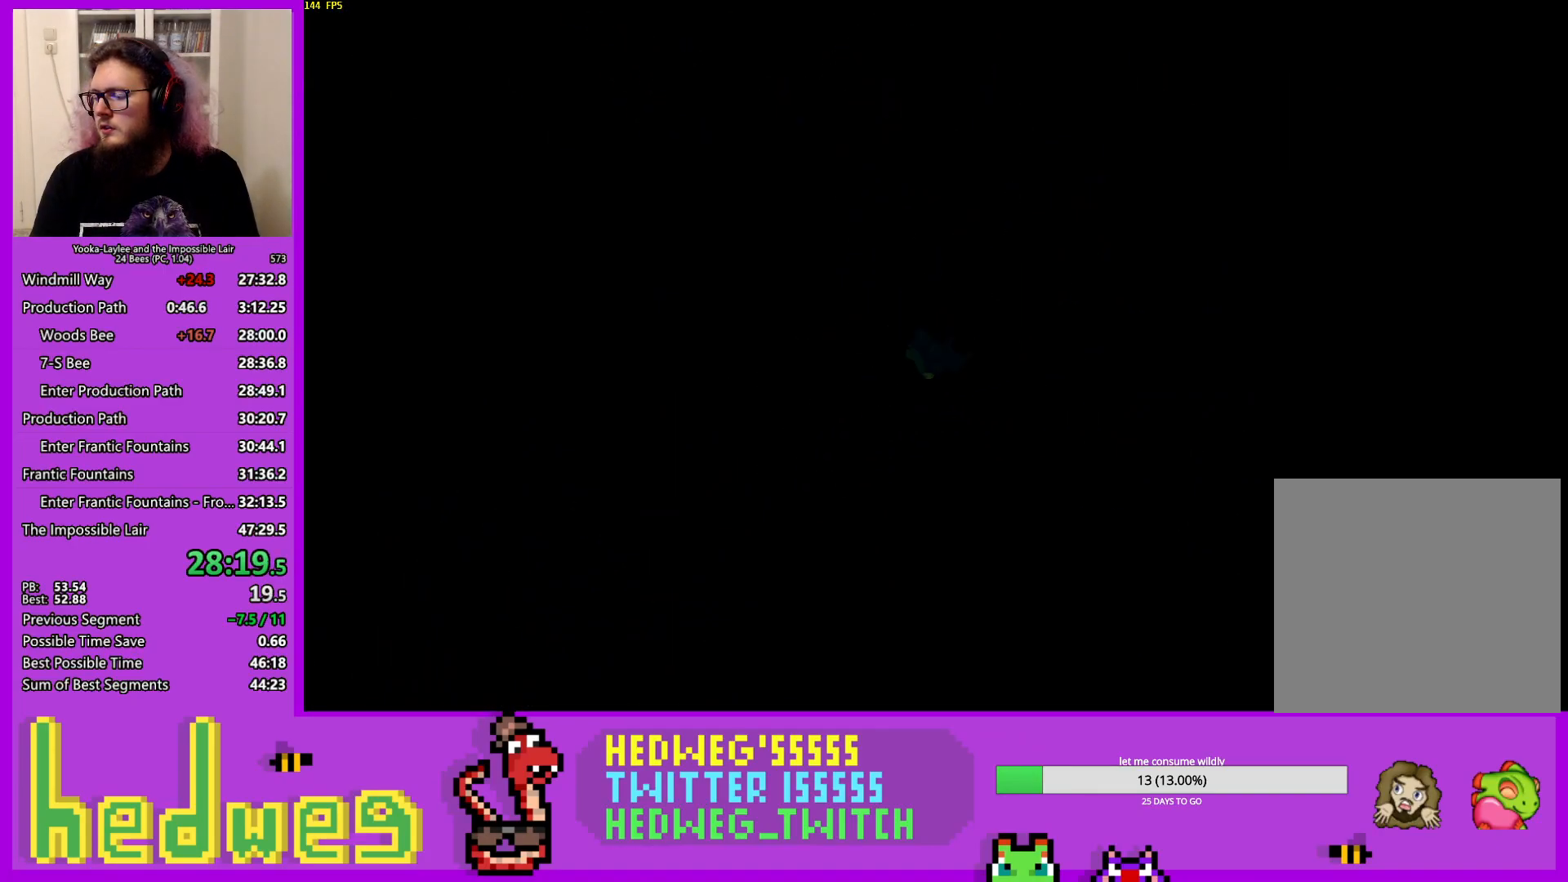
{"buttons": [], "left_stick": "up", "right_stick": "center", "events": [[417, "left_stick", "up"]]}
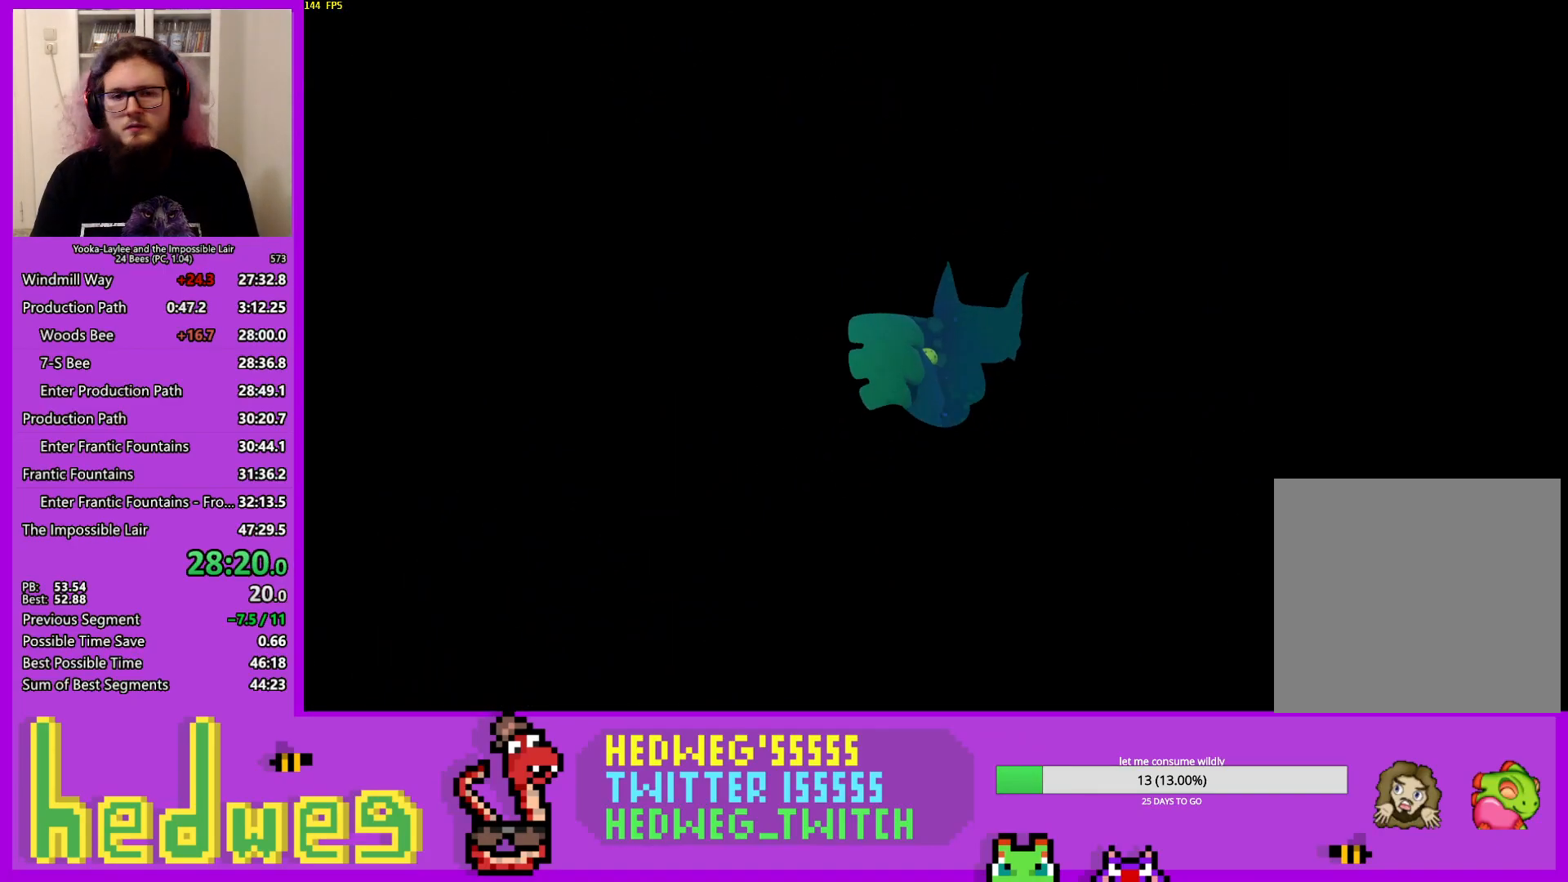
{"buttons": [], "left_stick": "up", "right_stick": "center", "events": [[267, "X", "down"], [301, "X", "up"], [317, "X", "down"], [334, "X", "up"], [401, "X", "down"], [501, "X", "up"]]}